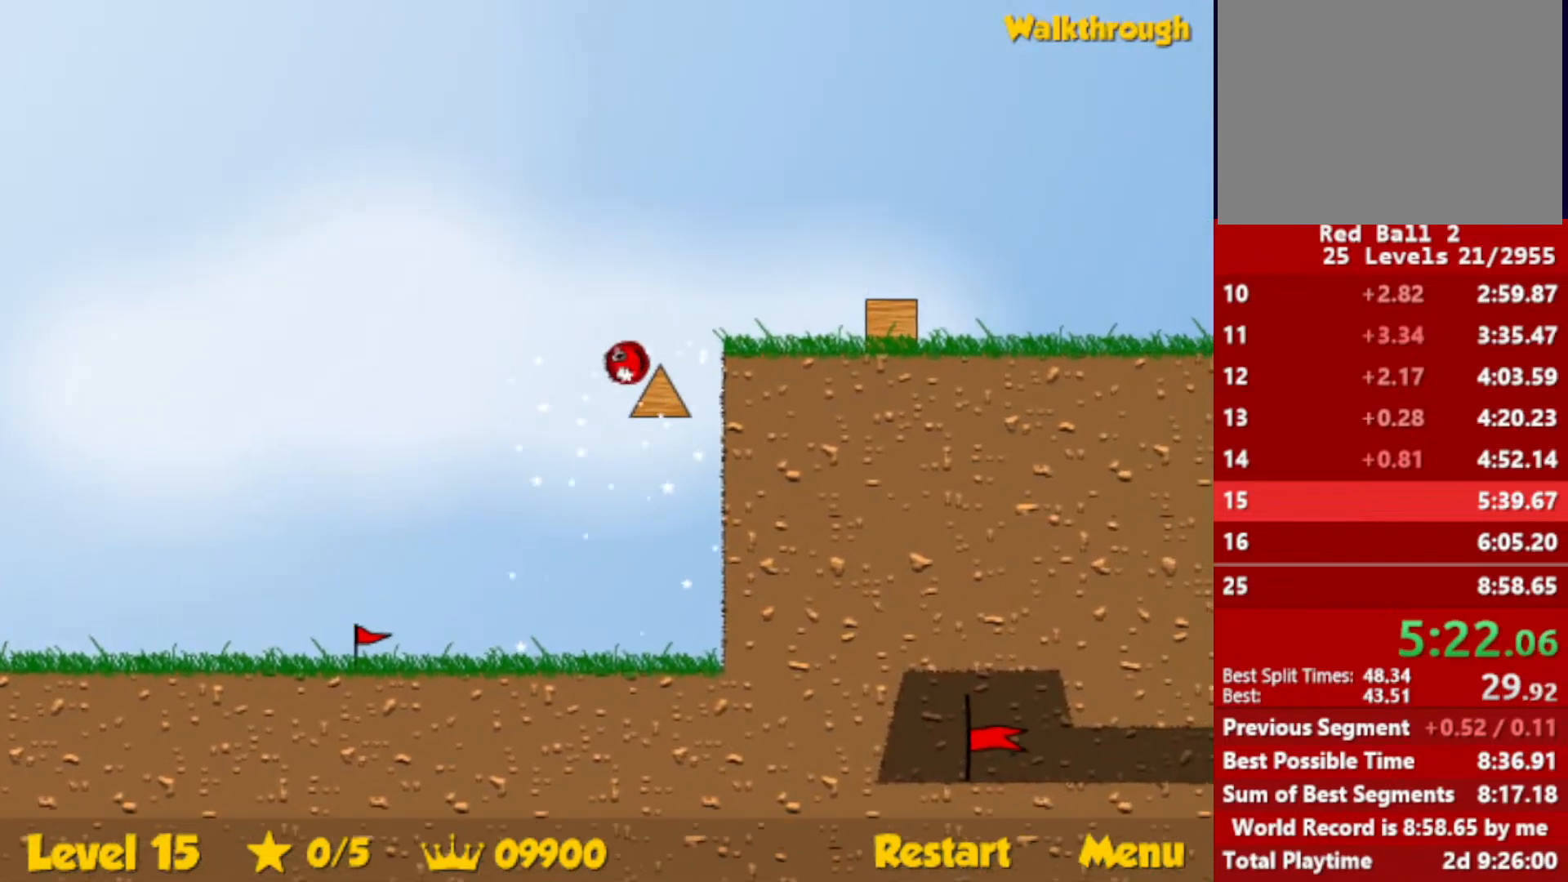
Gameplay with keyboard; each line is a JSON object with the keys held at the frame after it. "events" lists presses ("down") and releases ("up") of "down", "escape", "left", "r", "right" and "up" between this image and that frame as [ms after this image, input, new state], when the widget could be followed in between. No other keys are recorded. Mouse input is not recorded.
{"keys": ["down", "left"], "events": [[367, "left", "down"], [367, "right", "up"], [483, "down", "down"]]}
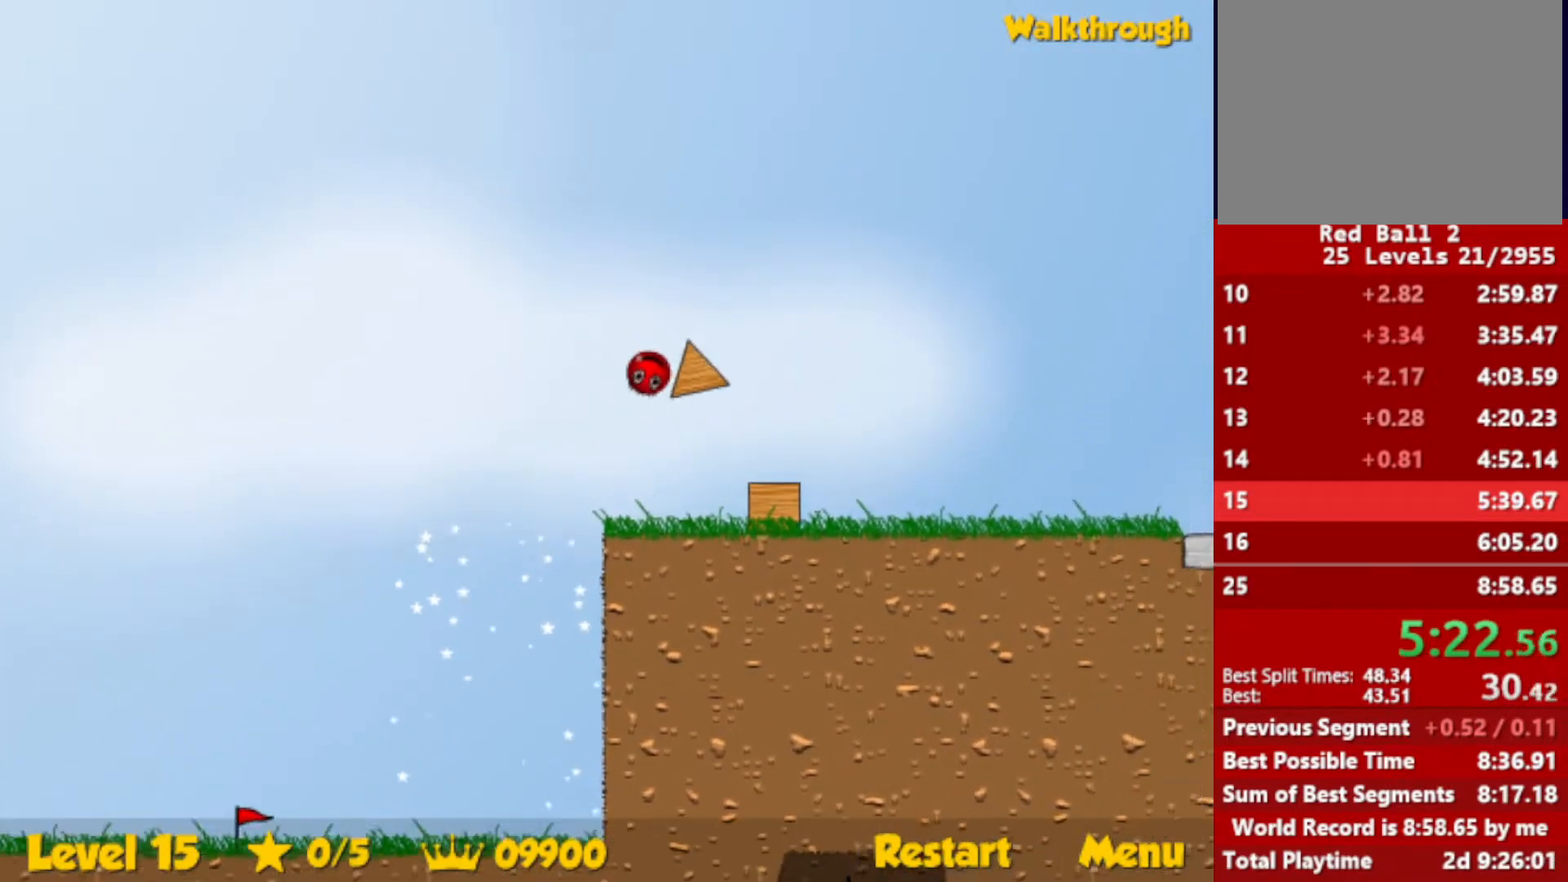
{"keys": ["left"], "events": [[133, "down", "up"]]}
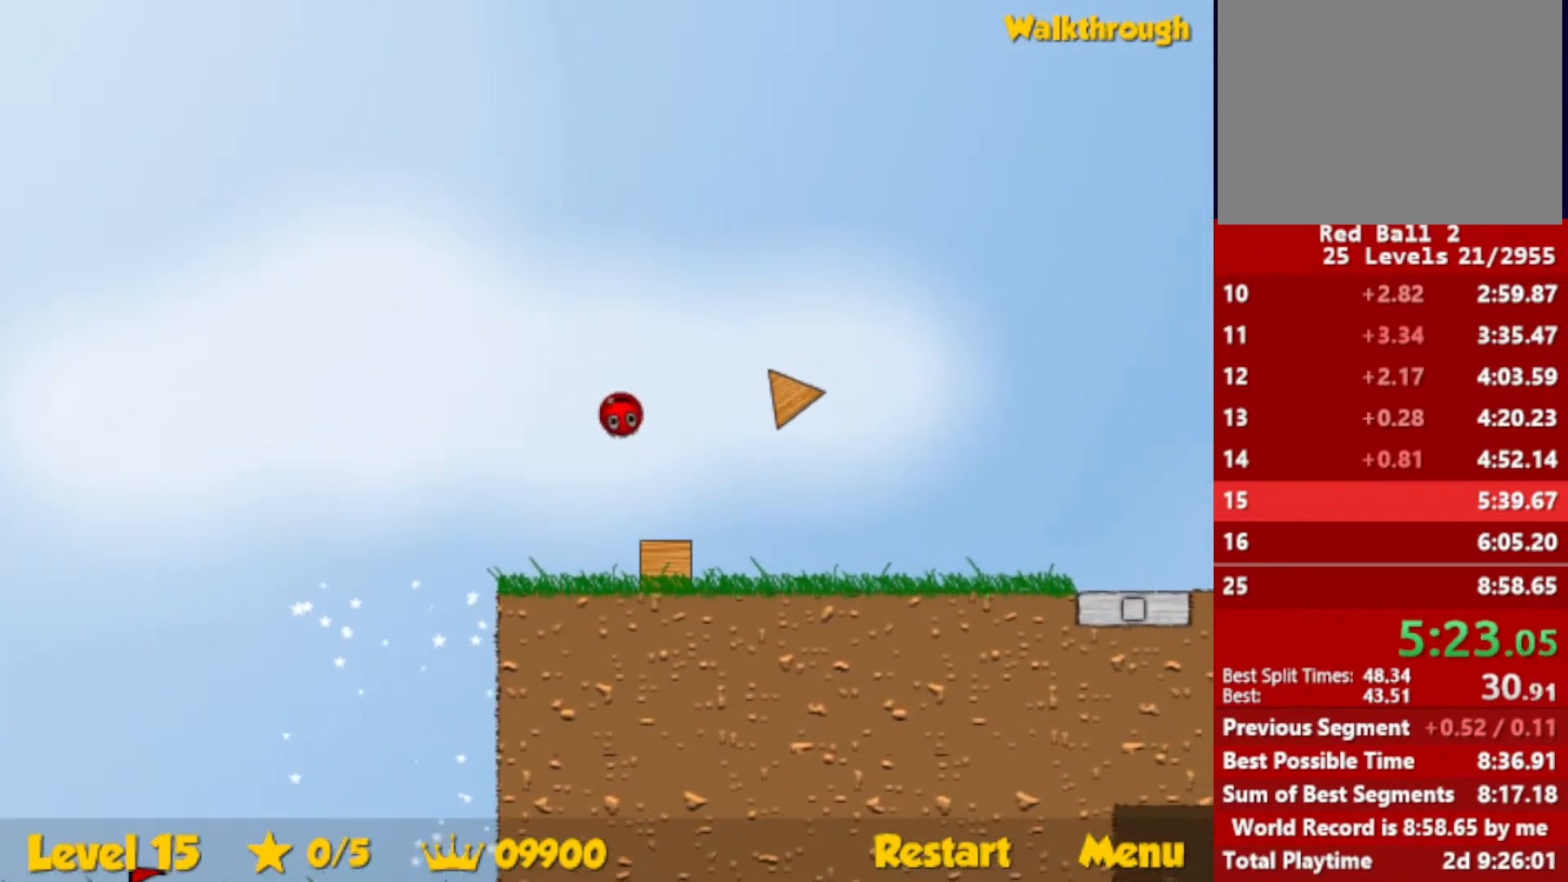
{"keys": ["right"], "events": [[367, "down", "down"], [367, "right", "down"], [400, "left", "up"], [483, "down", "up"]]}
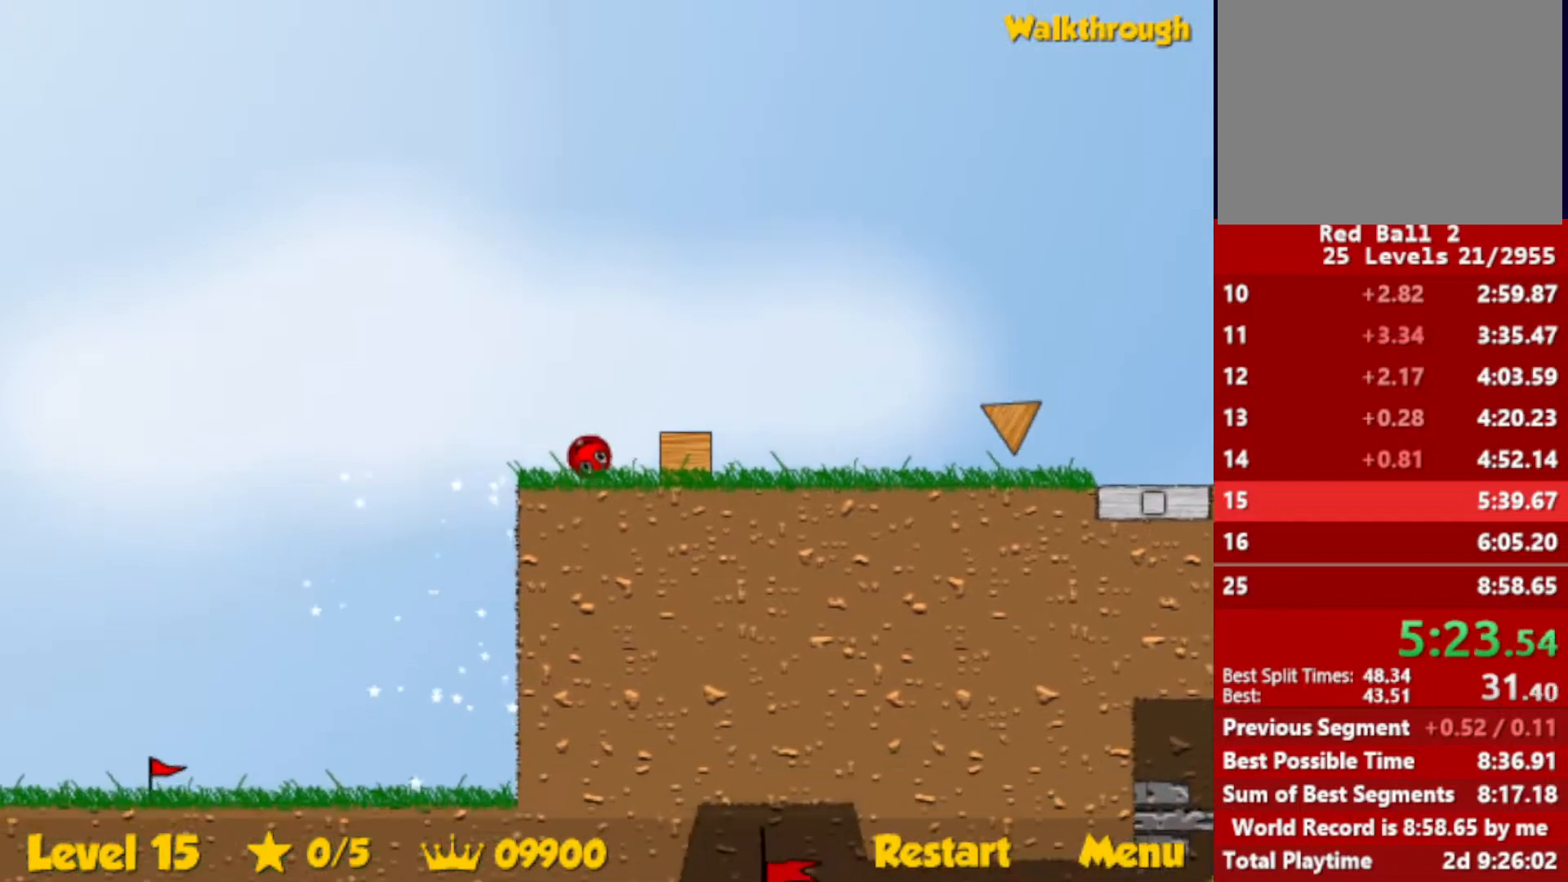
{"keys": ["right"], "events": []}
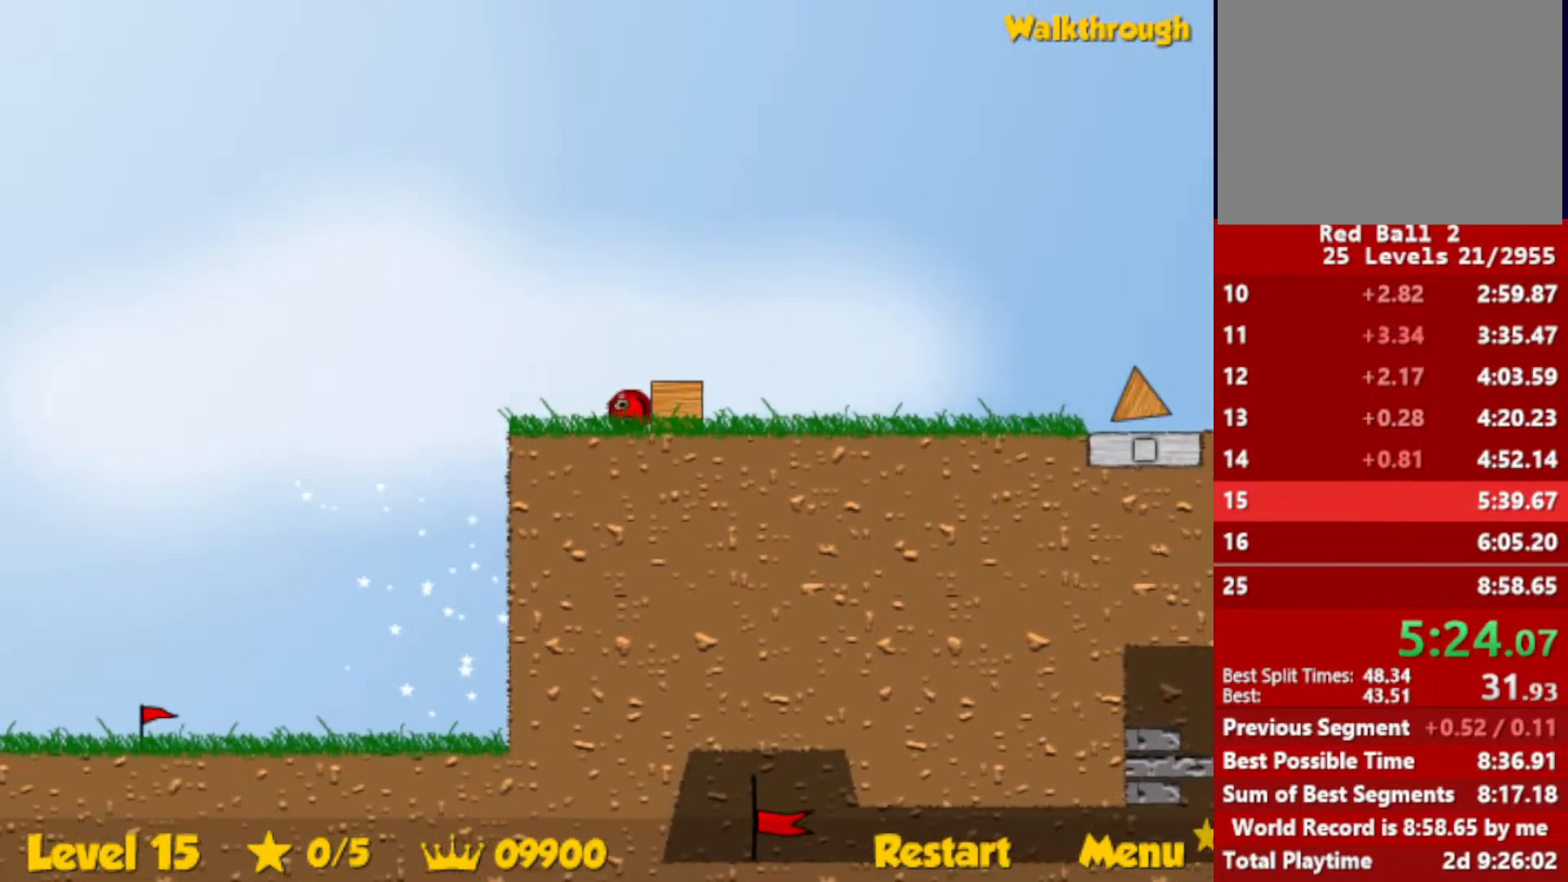
{"keys": ["right"], "events": []}
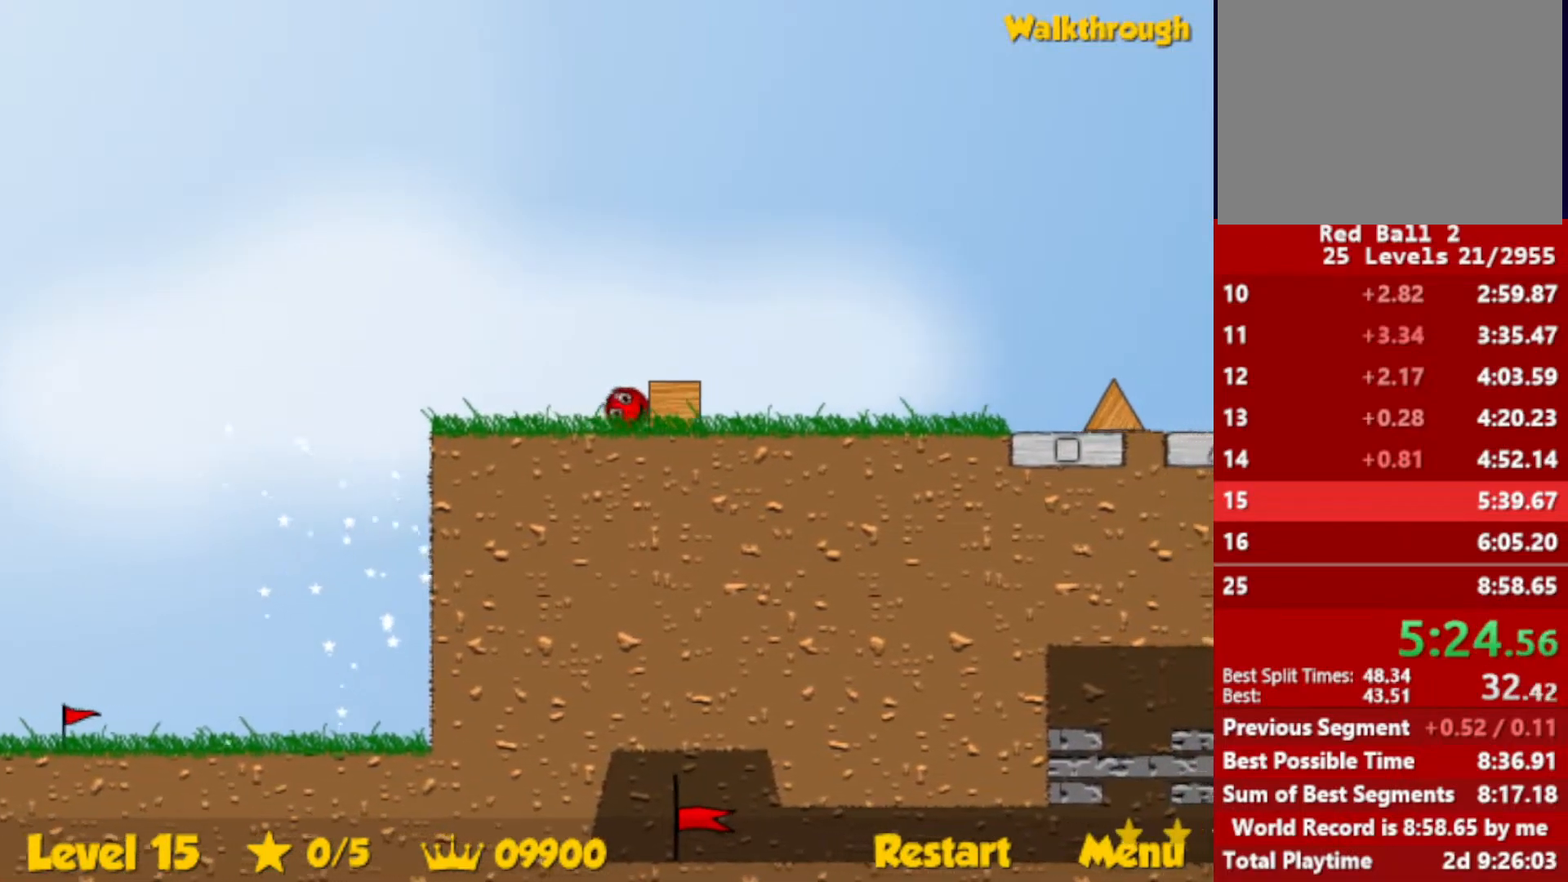
{"keys": ["right"], "events": []}
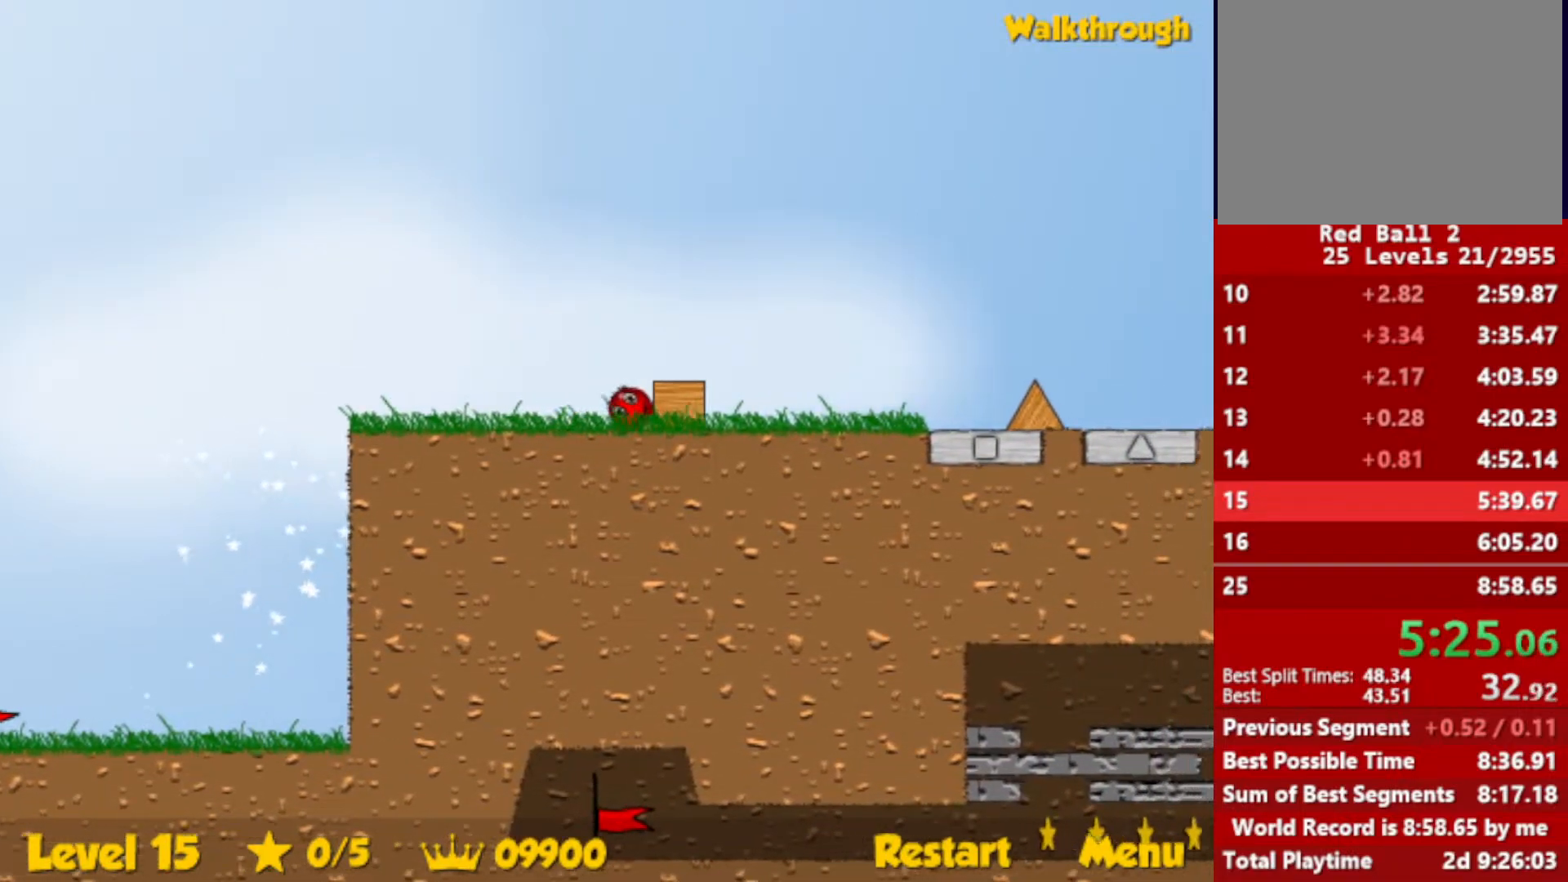
{"keys": ["right"], "events": []}
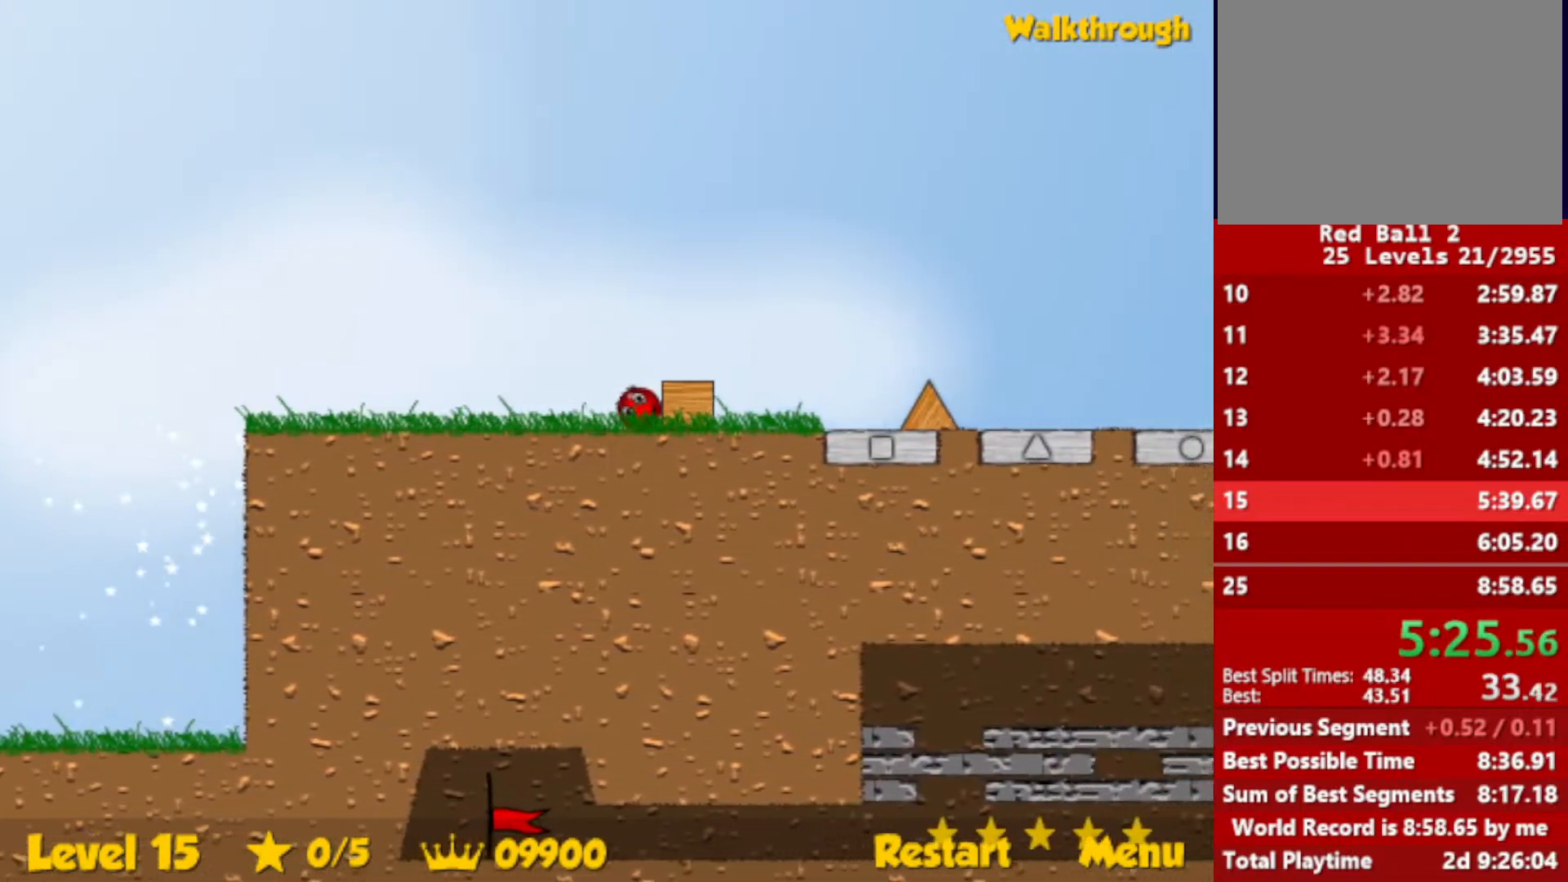
{"keys": [], "events": [[483, "right", "up"]]}
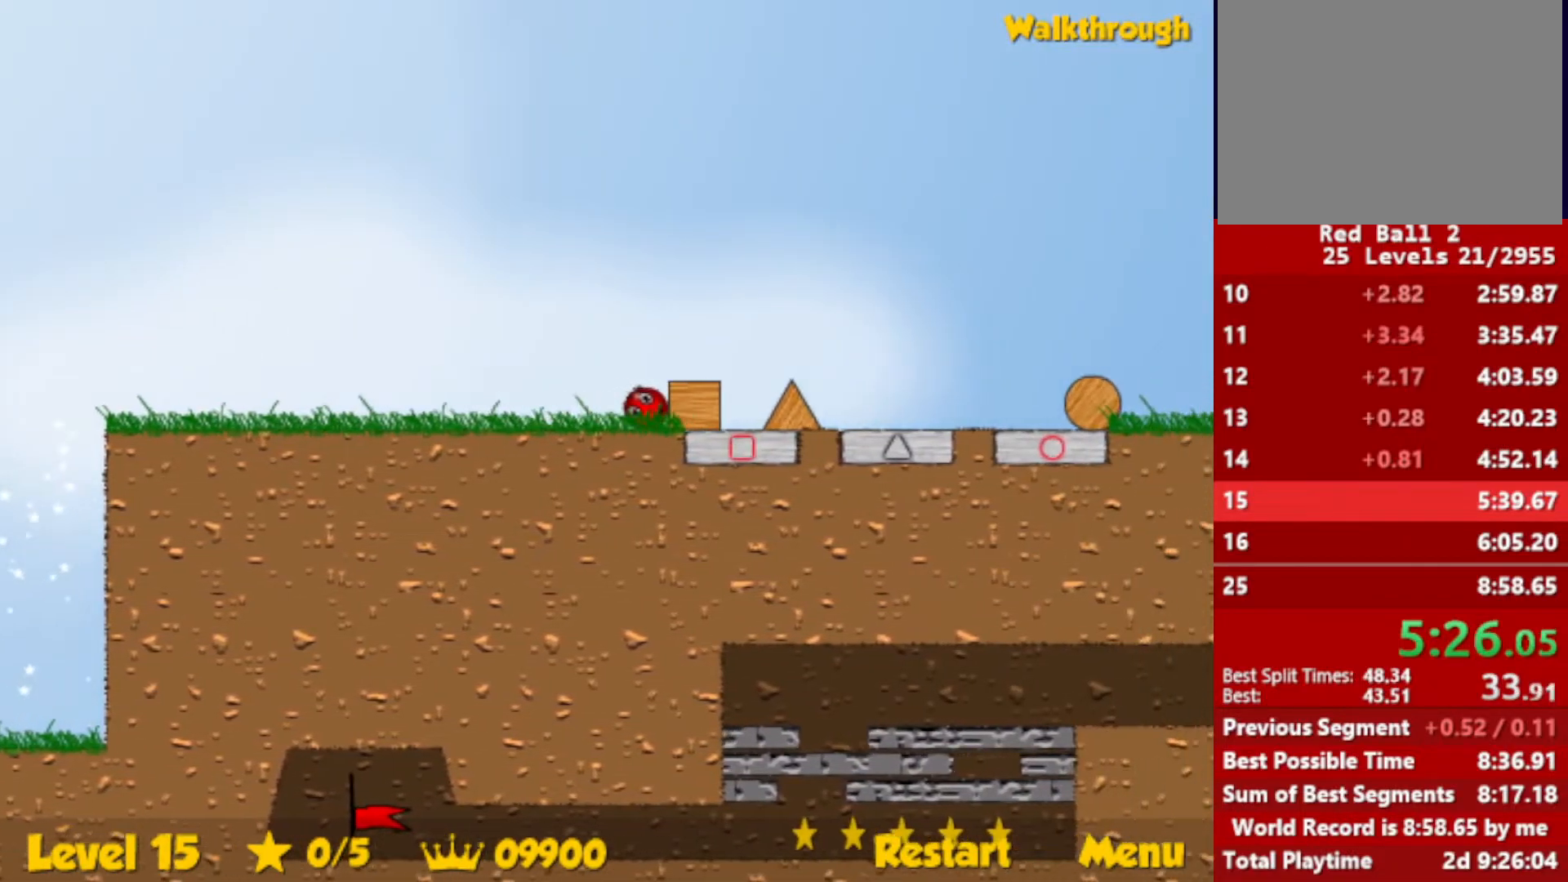
{"keys": ["right", "up"], "events": [[67, "left", "down"], [217, "left", "up"], [333, "up", "down"], [367, "right", "down"]]}
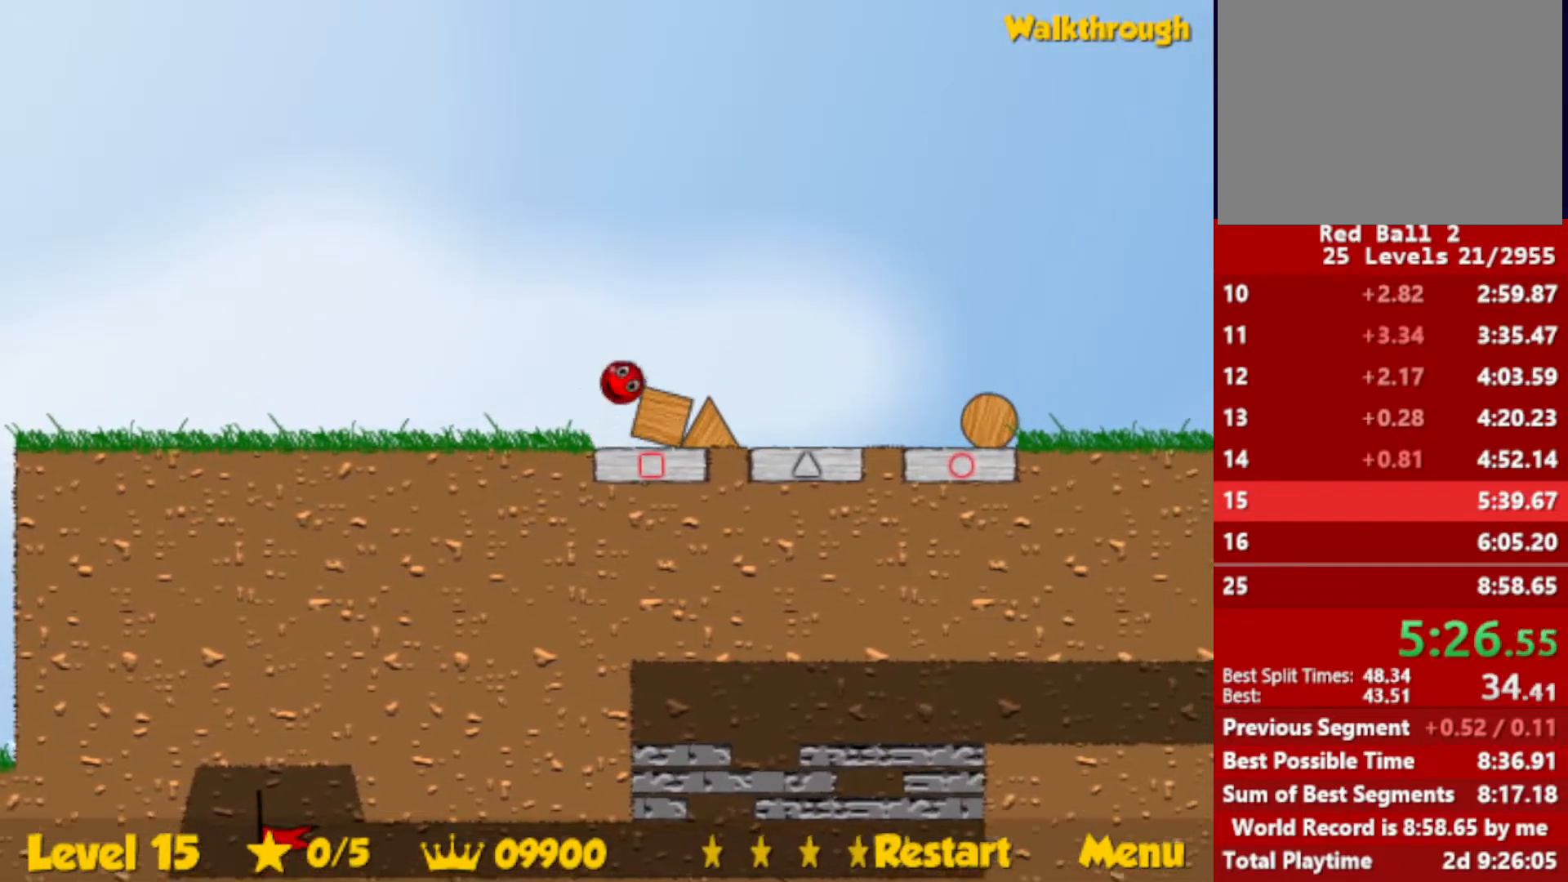
{"keys": ["left"], "events": [[67, "up", "up"], [150, "right", "up"], [167, "left", "down"]]}
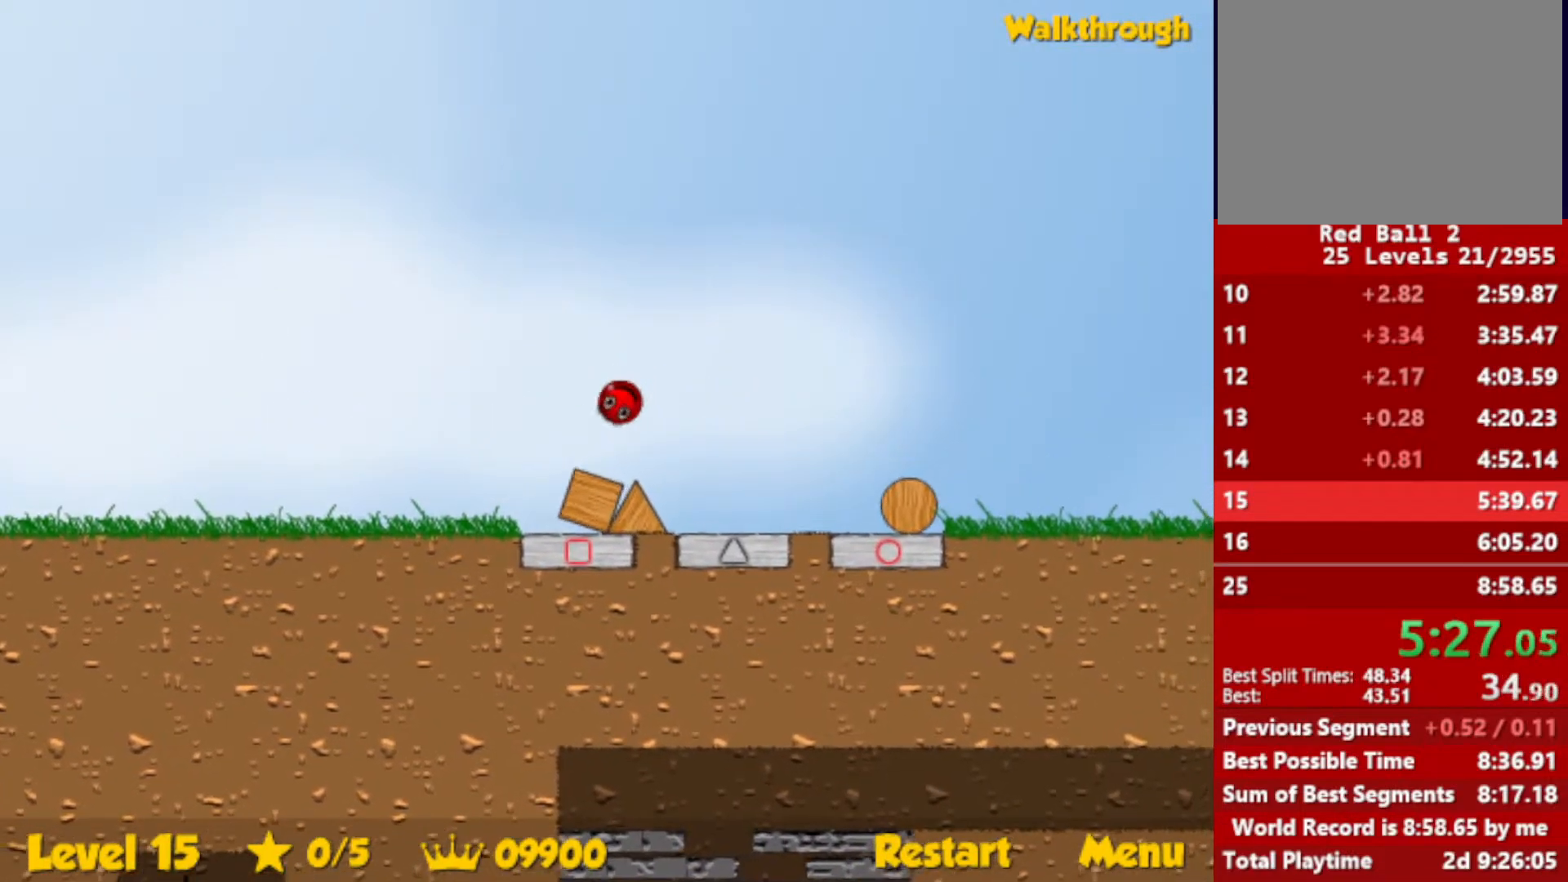
{"keys": ["right"], "events": [[150, "left", "up"], [200, "right", "down"]]}
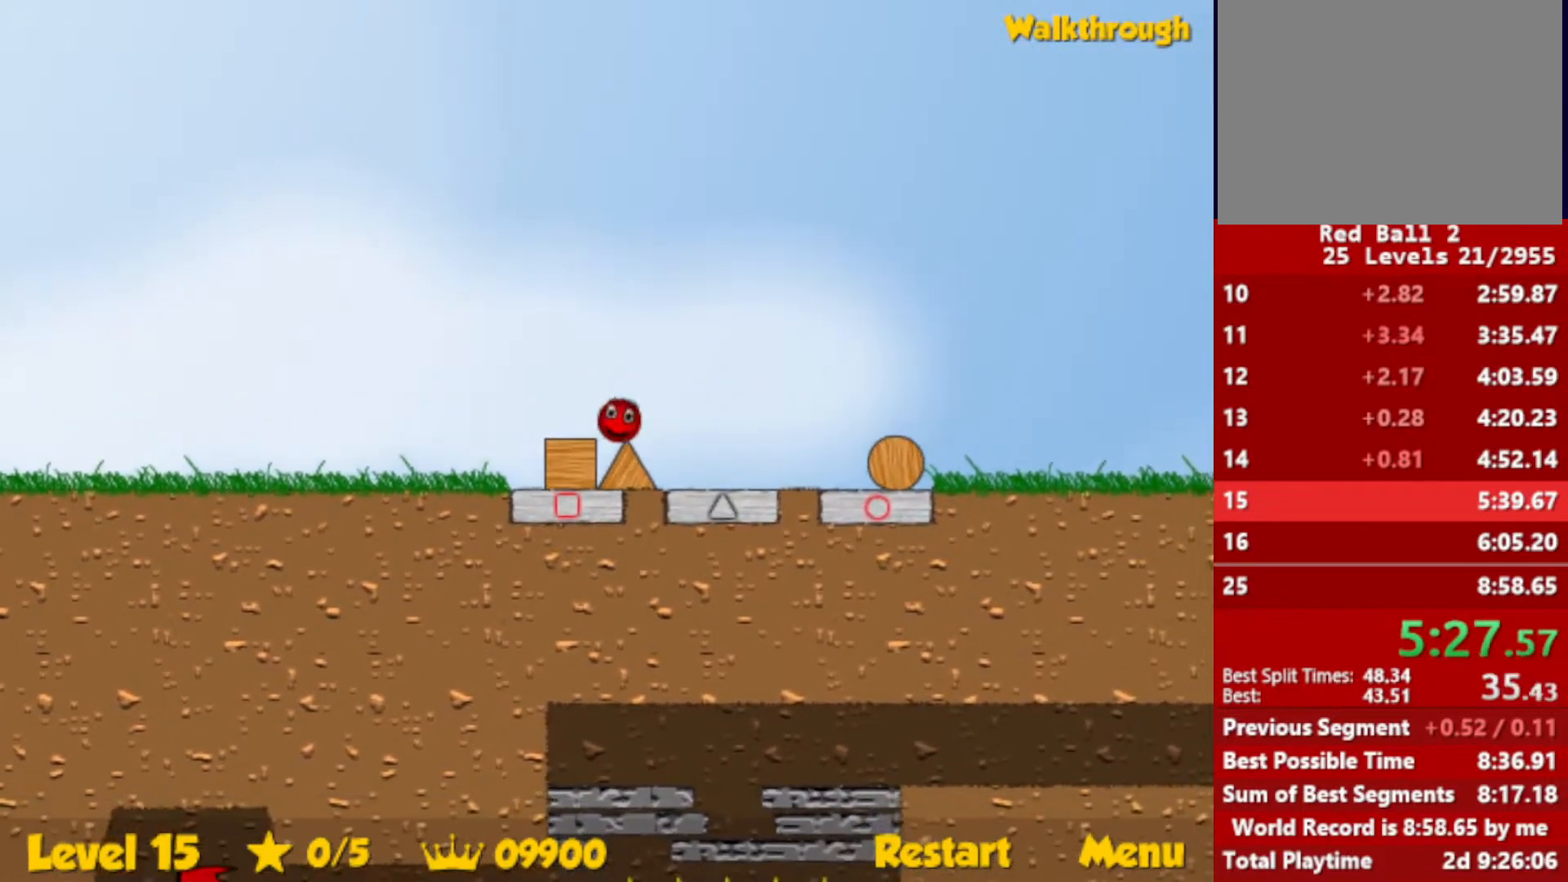
{"keys": ["left", "up"], "events": [[267, "right", "up"], [300, "left", "down"], [500, "up", "down"]]}
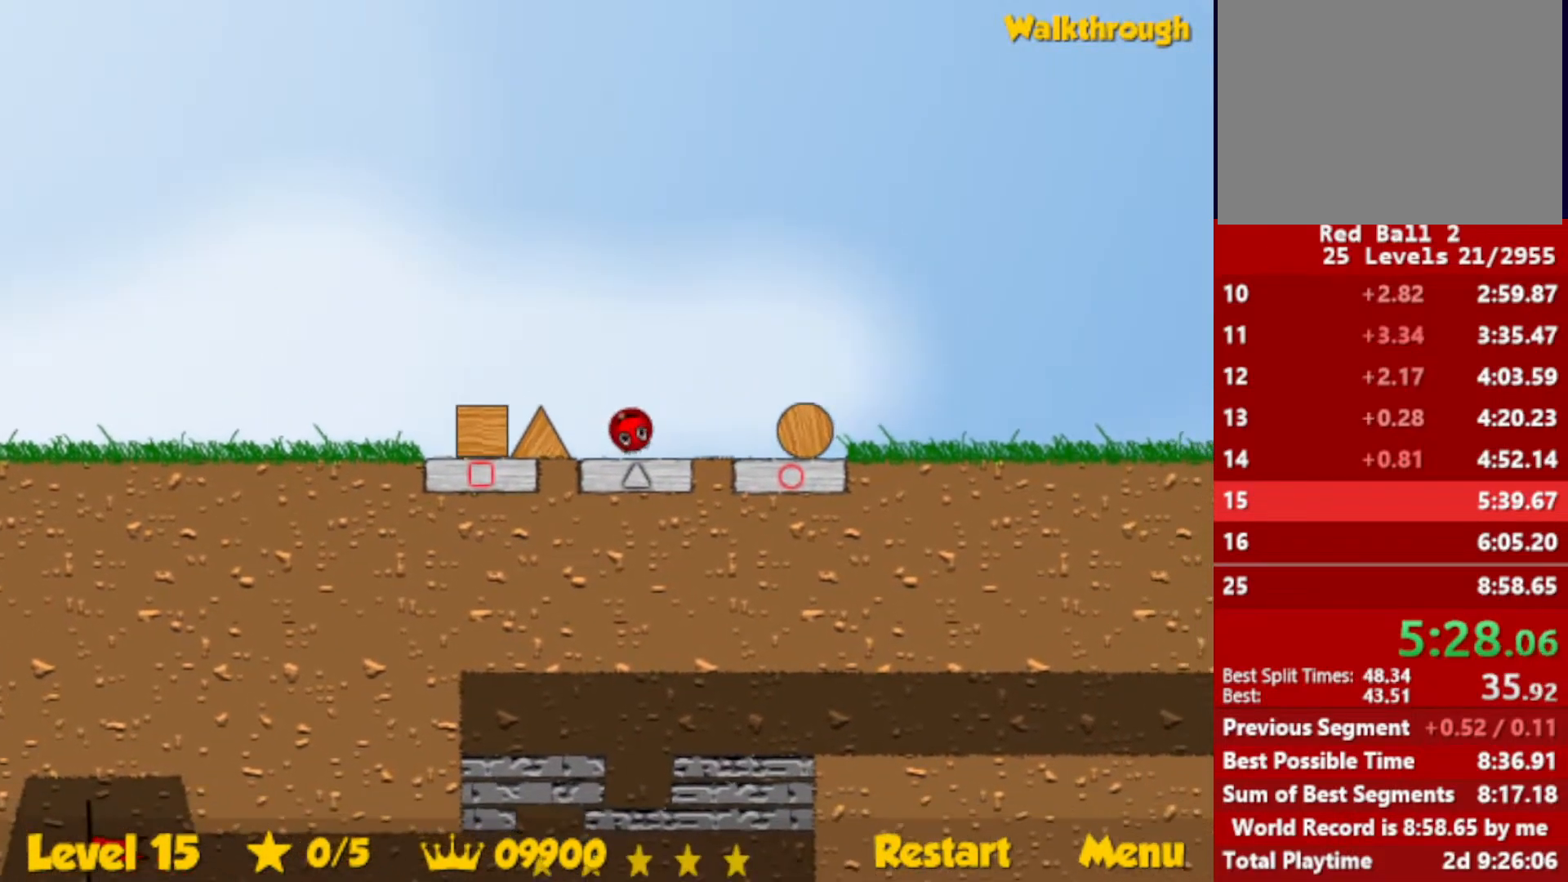
{"keys": ["left"], "events": [[150, "up", "up"]]}
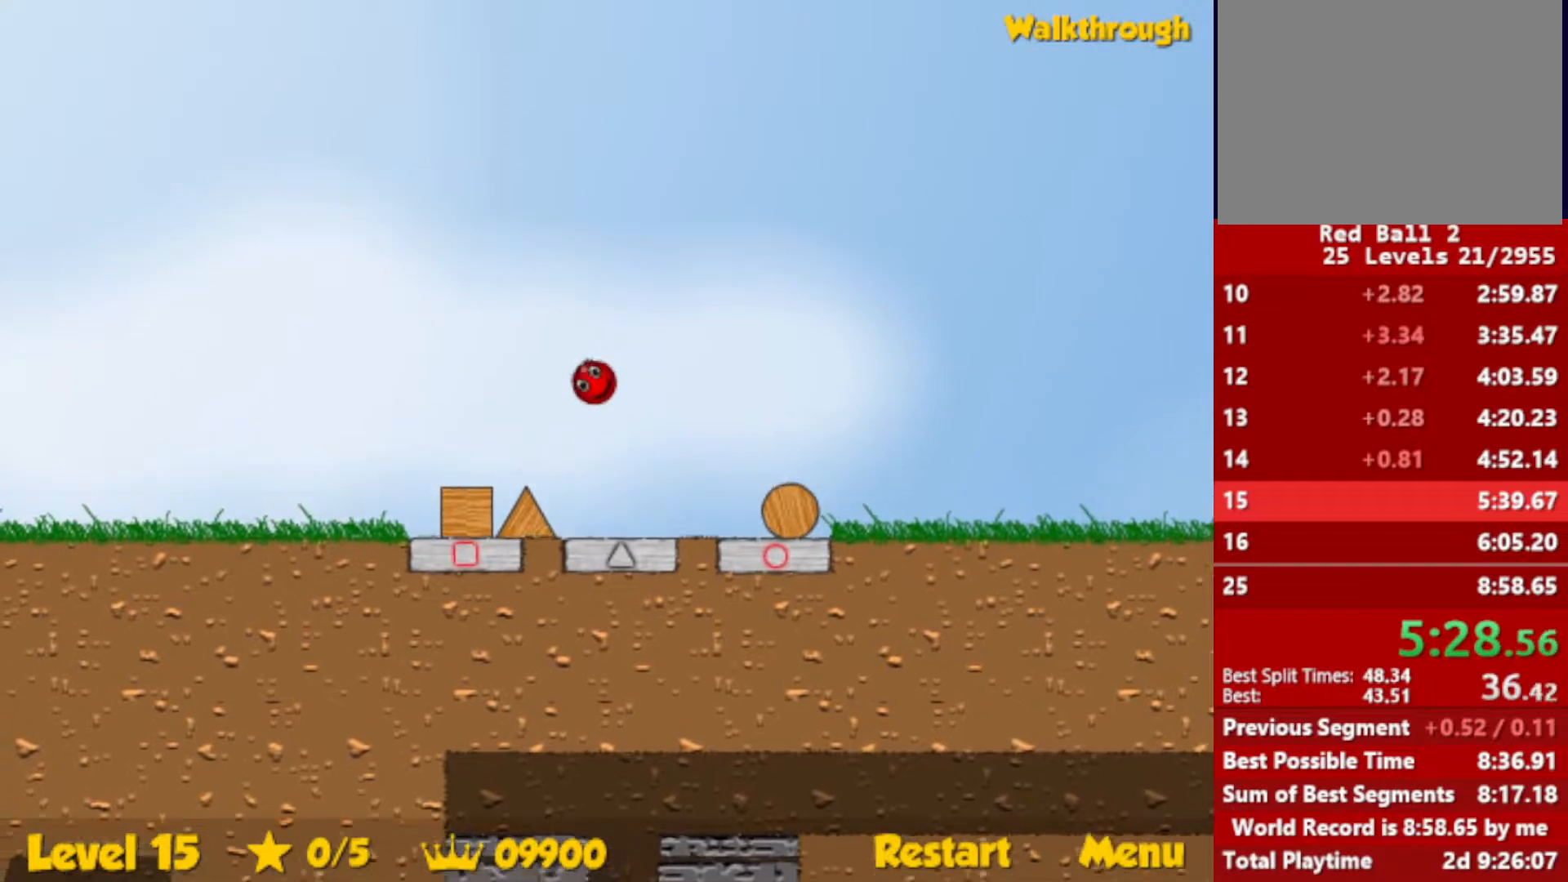
{"keys": [], "events": [[150, "left", "up"], [183, "right", "down"], [483, "right", "up"]]}
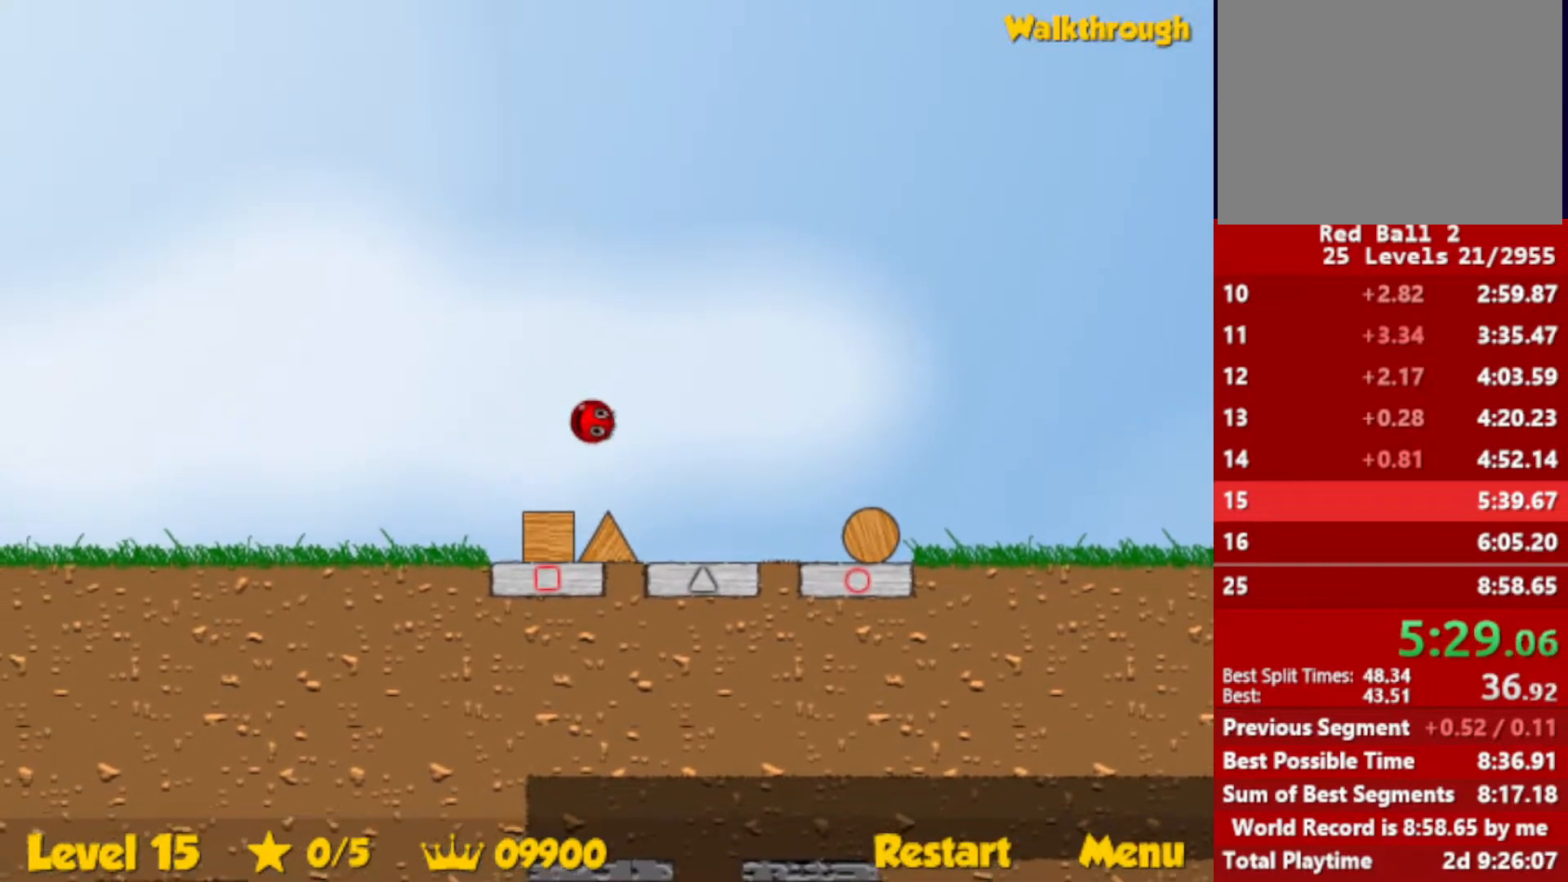
{"keys": ["right"], "events": [[50, "right", "down"]]}
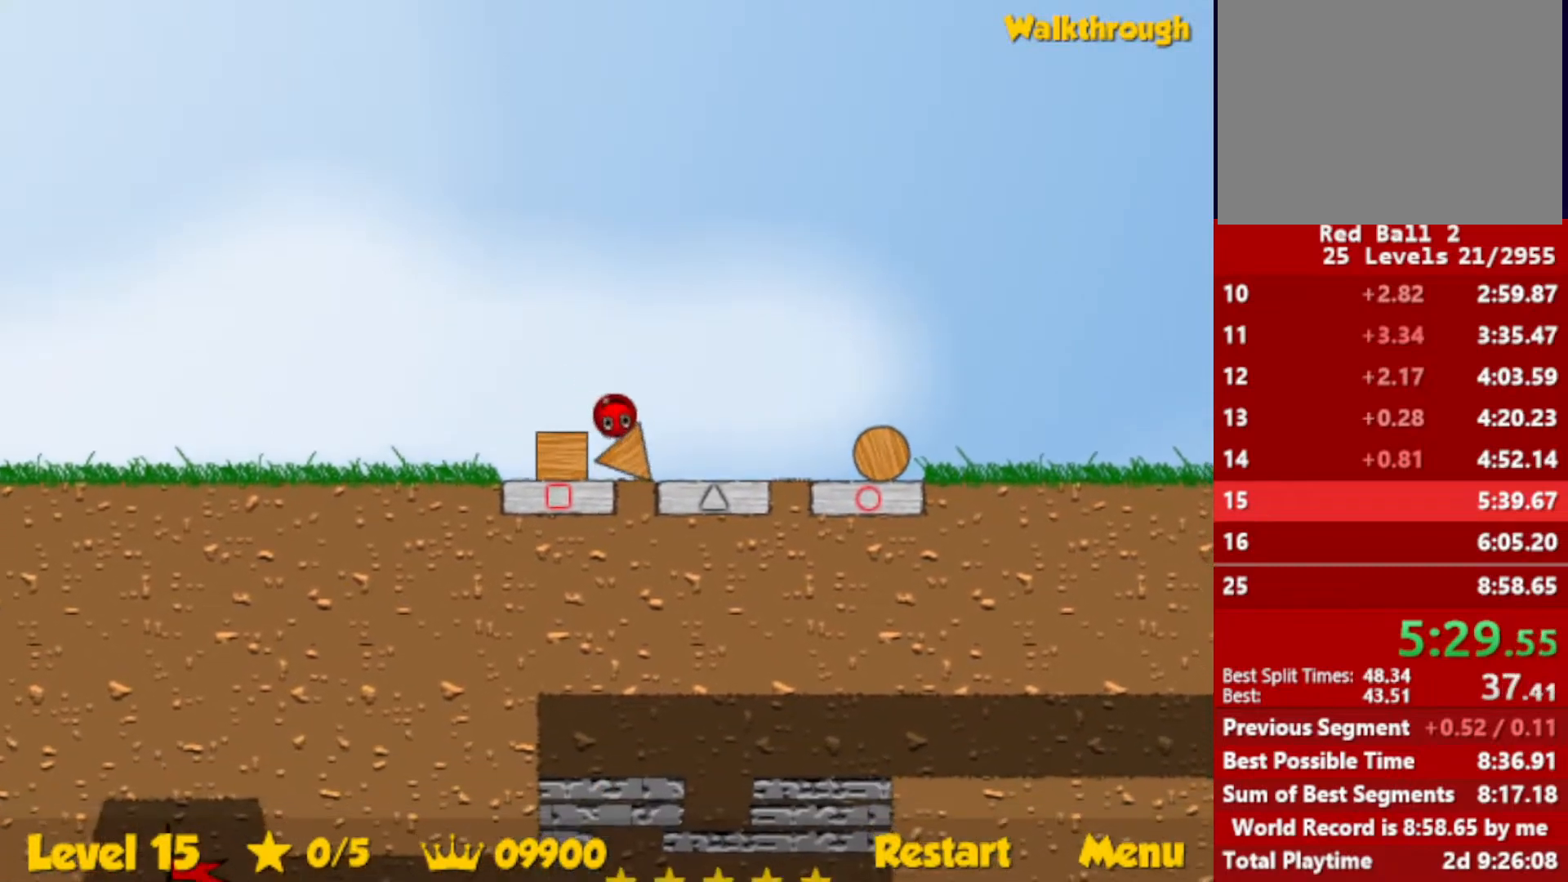
{"keys": ["right", "up"], "events": [[333, "up", "down"]]}
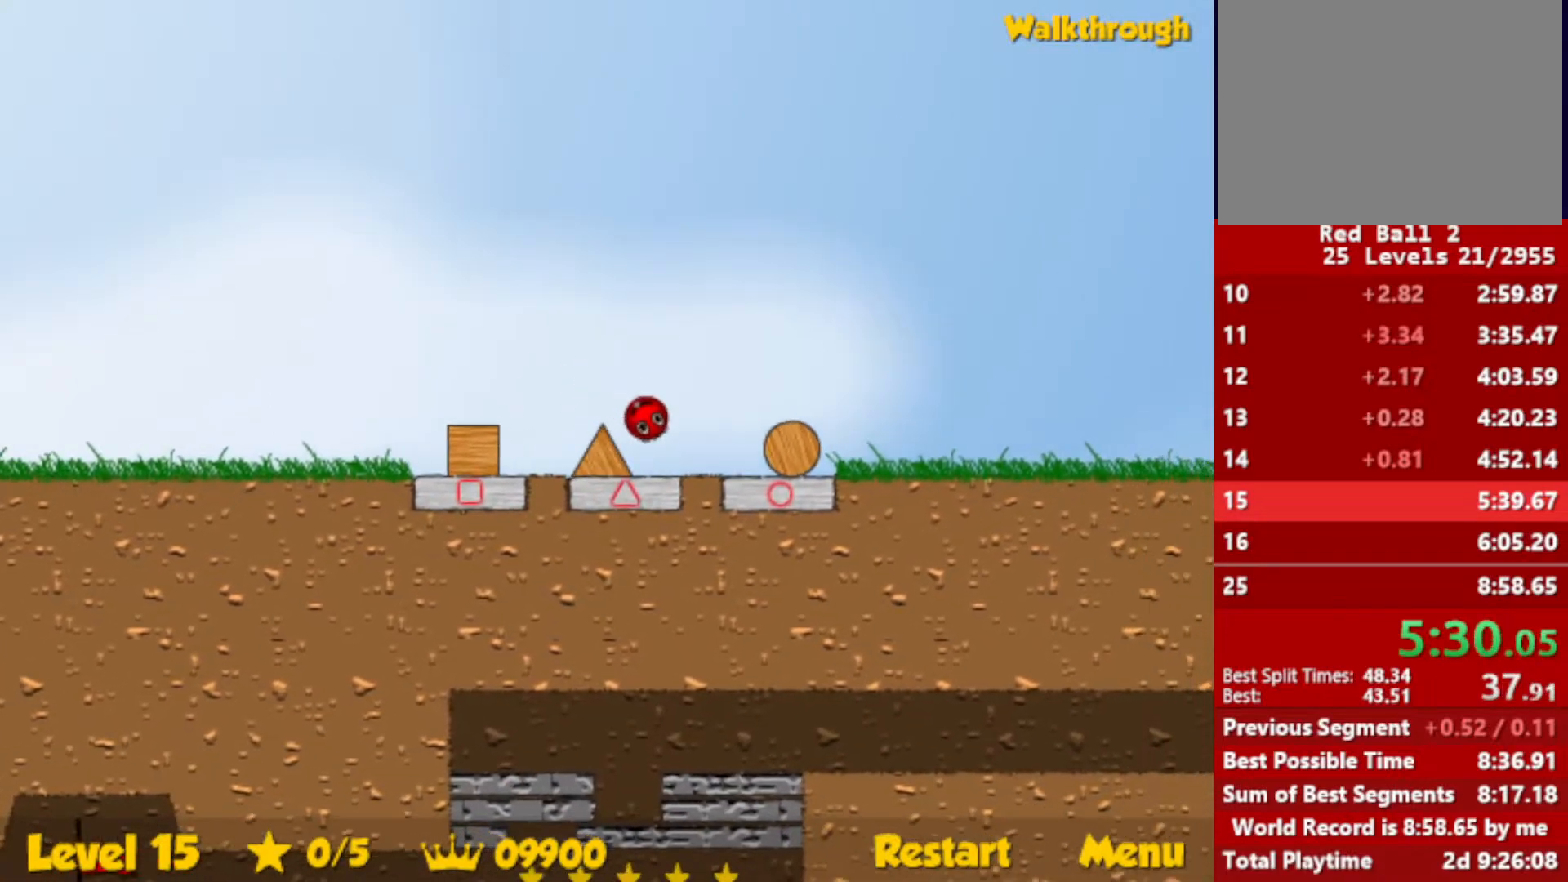
{"keys": ["down", "right"], "events": [[250, "up", "up"], [483, "down", "down"]]}
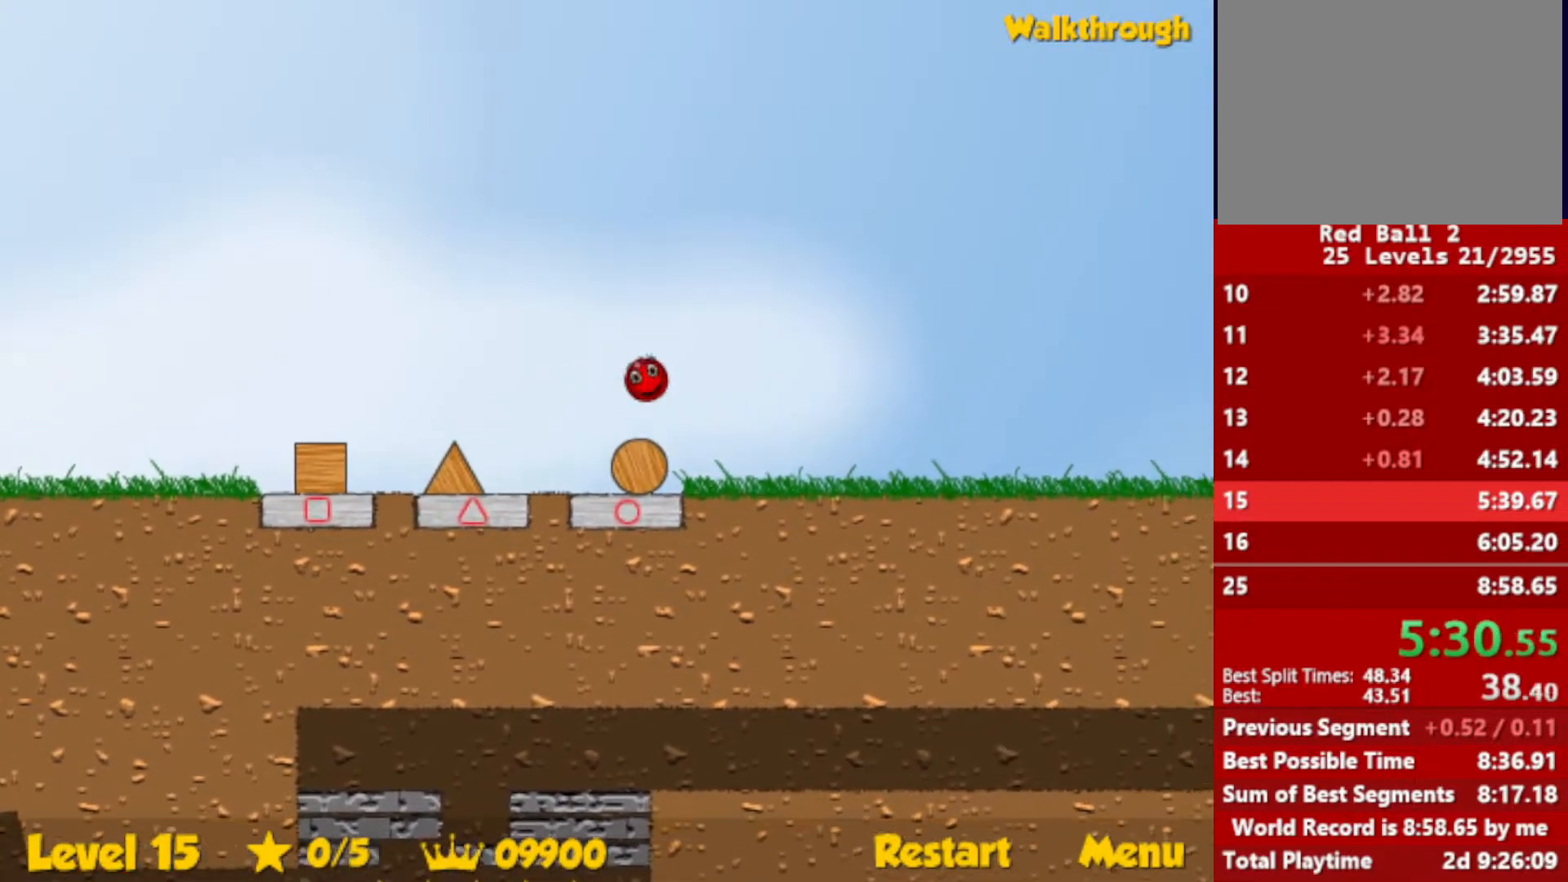
{"keys": ["right"], "events": [[167, "down", "up"]]}
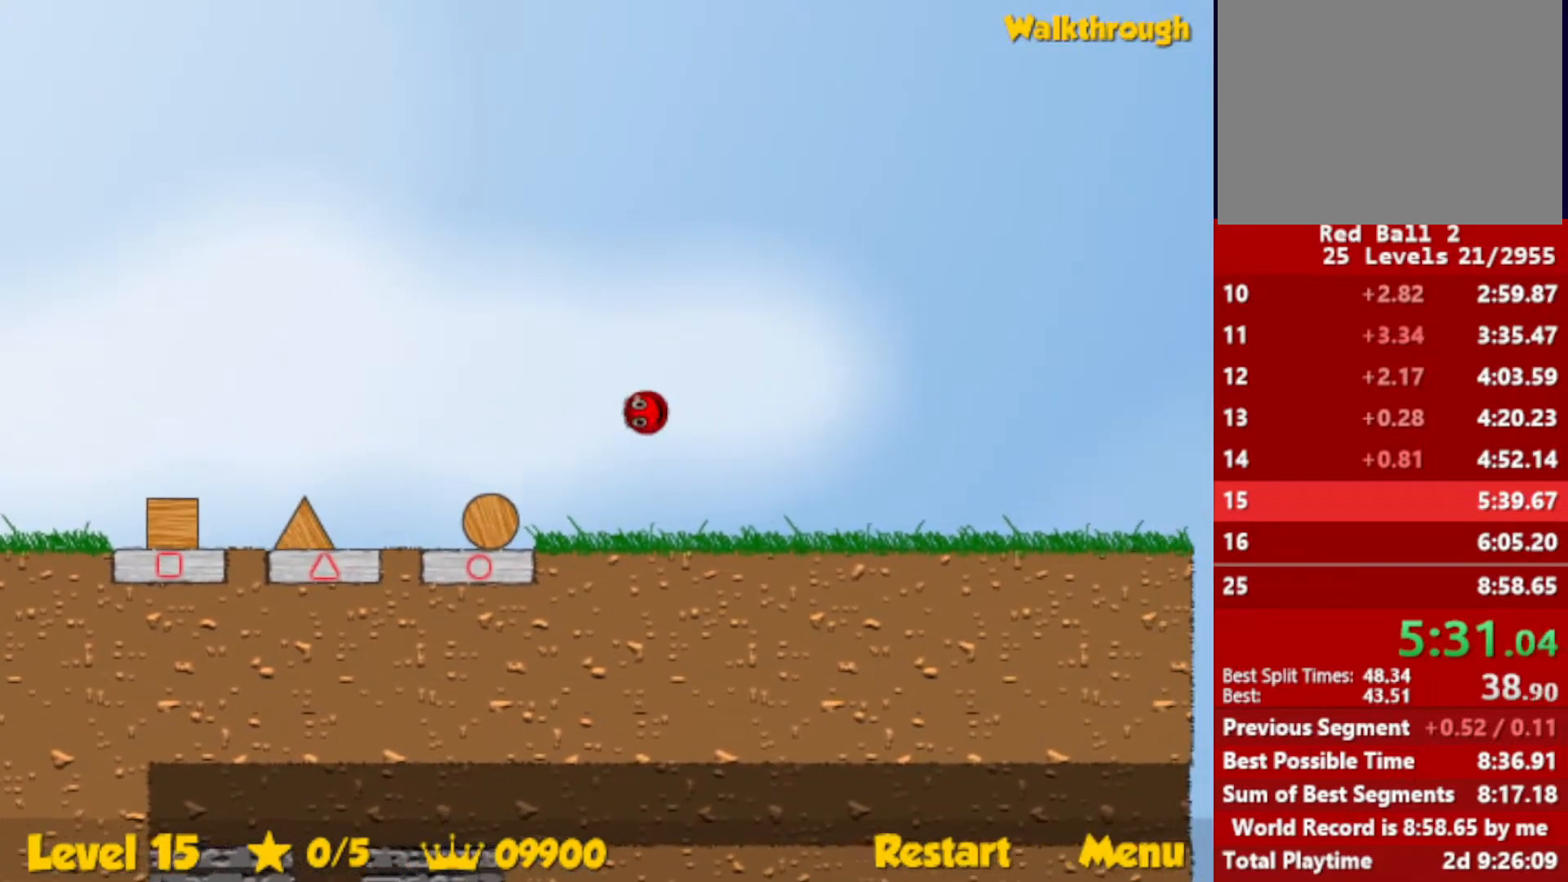
{"keys": ["right"], "events": []}
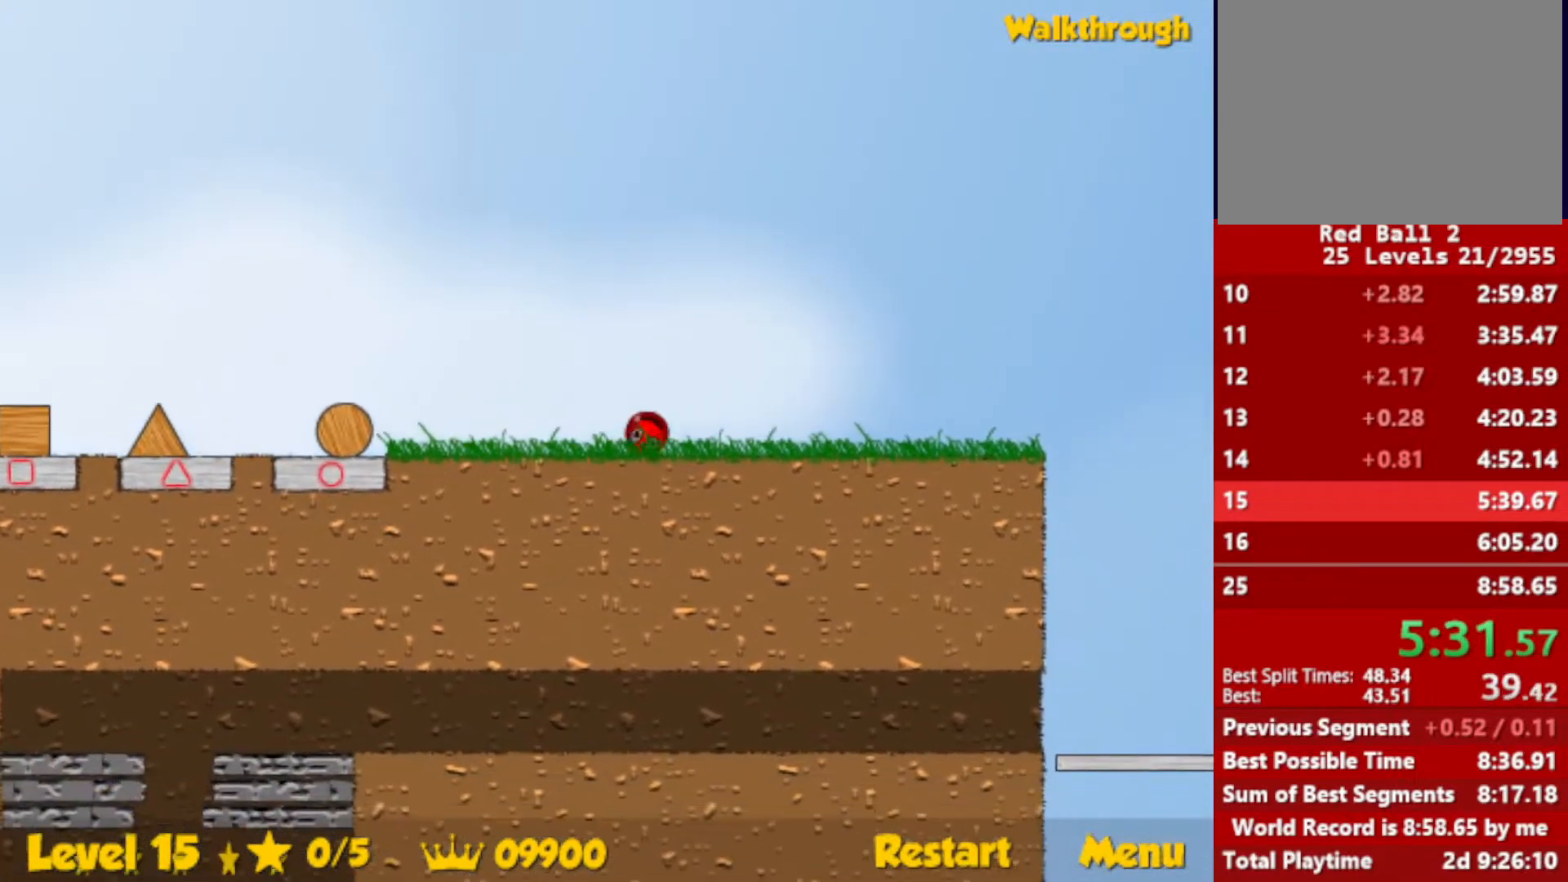
{"keys": ["right"], "events": [[150, "up", "down"], [217, "up", "up"]]}
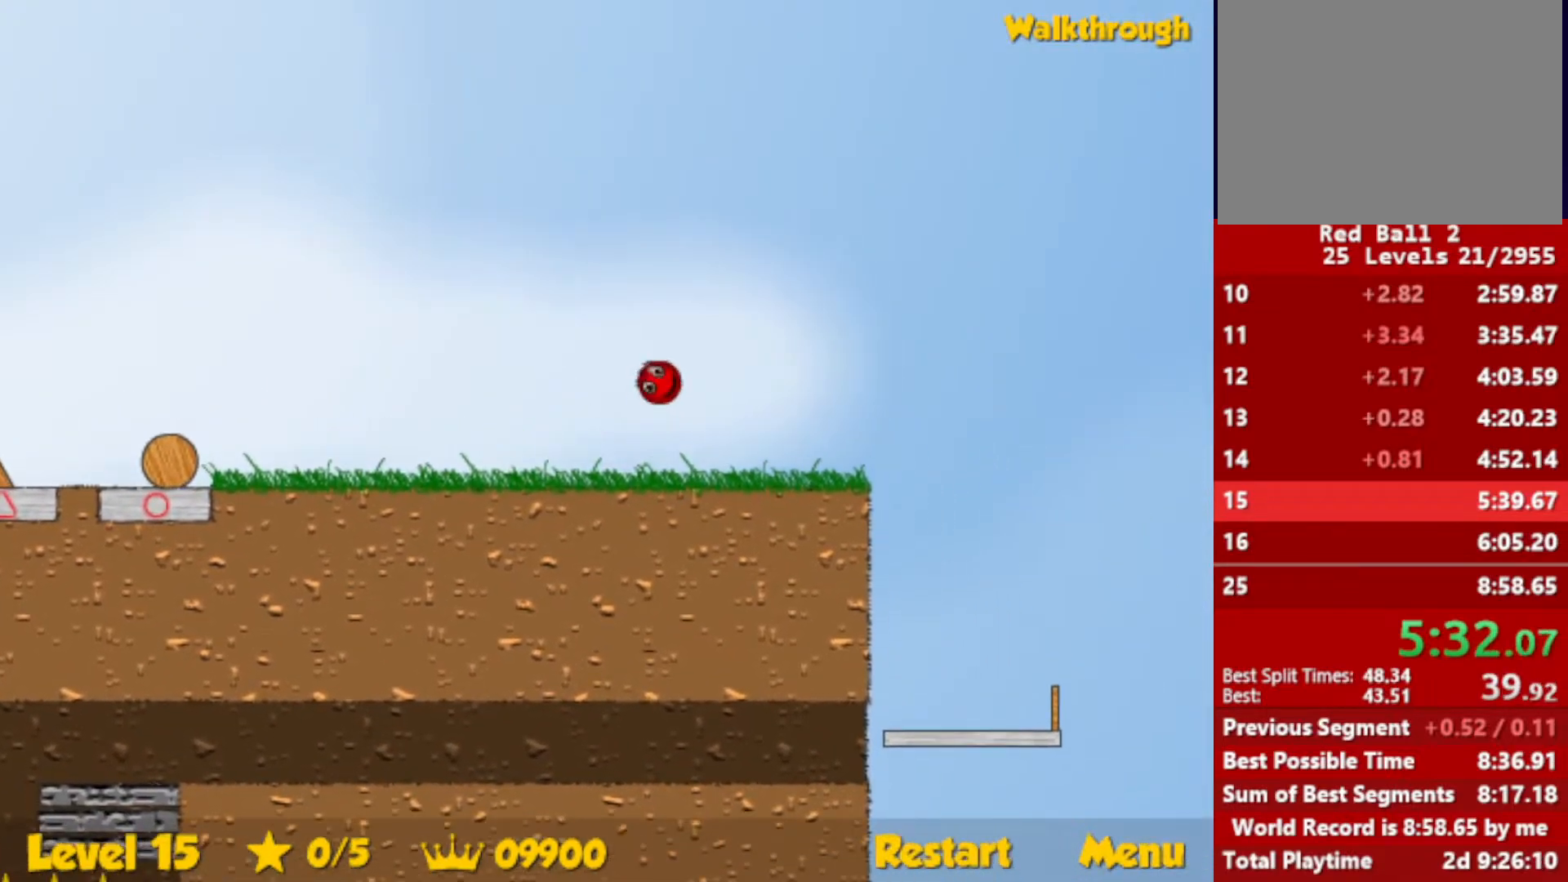
{"keys": ["left"], "events": [[250, "left", "down"], [267, "right", "up"]]}
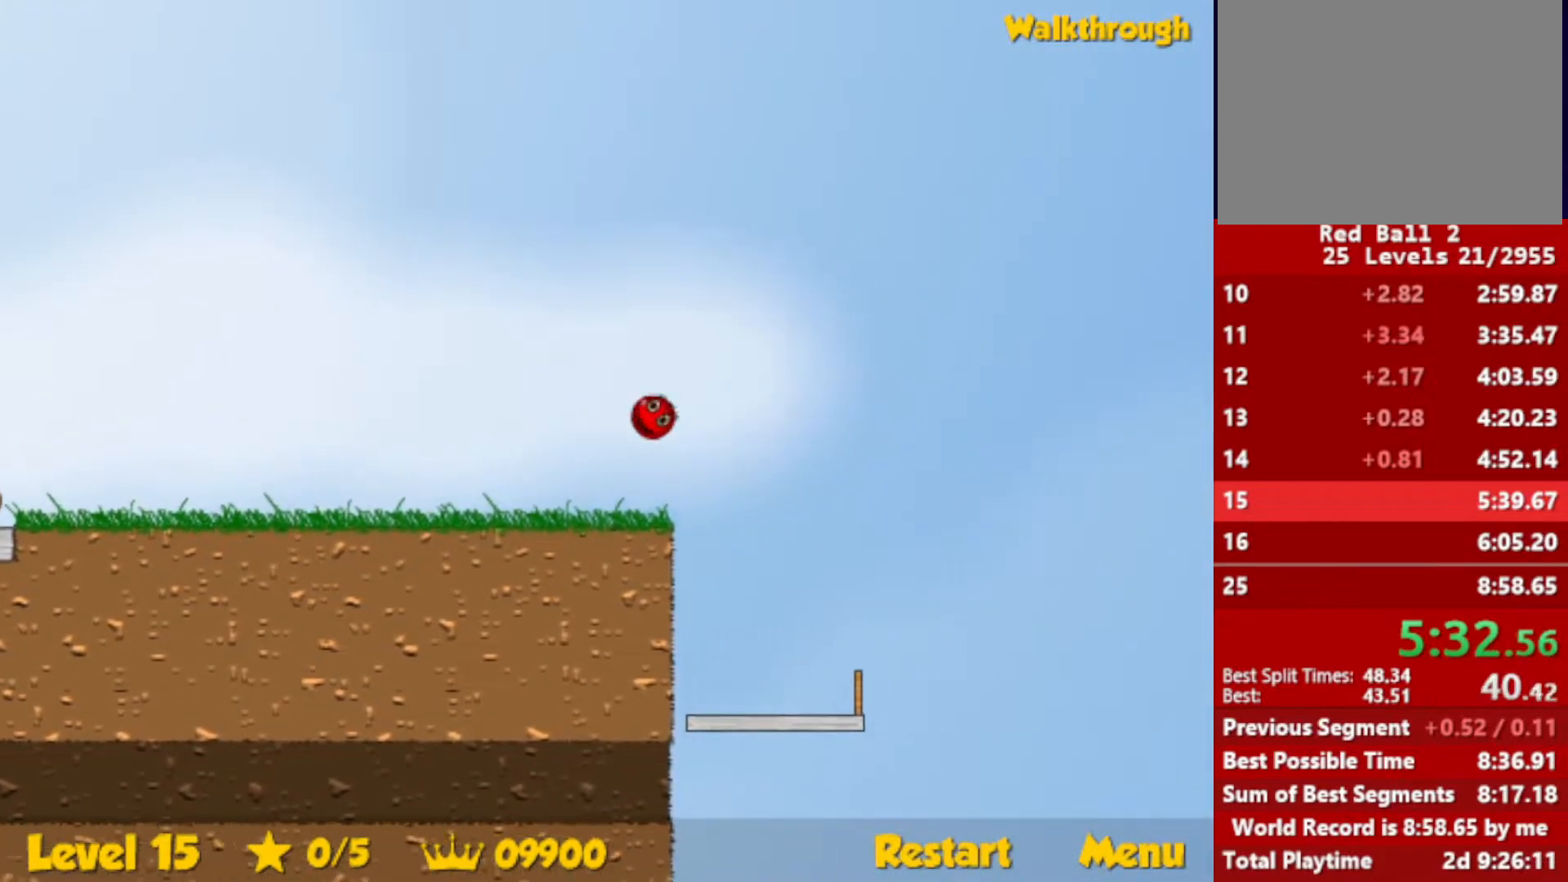
{"keys": [], "events": [[50, "left", "up"]]}
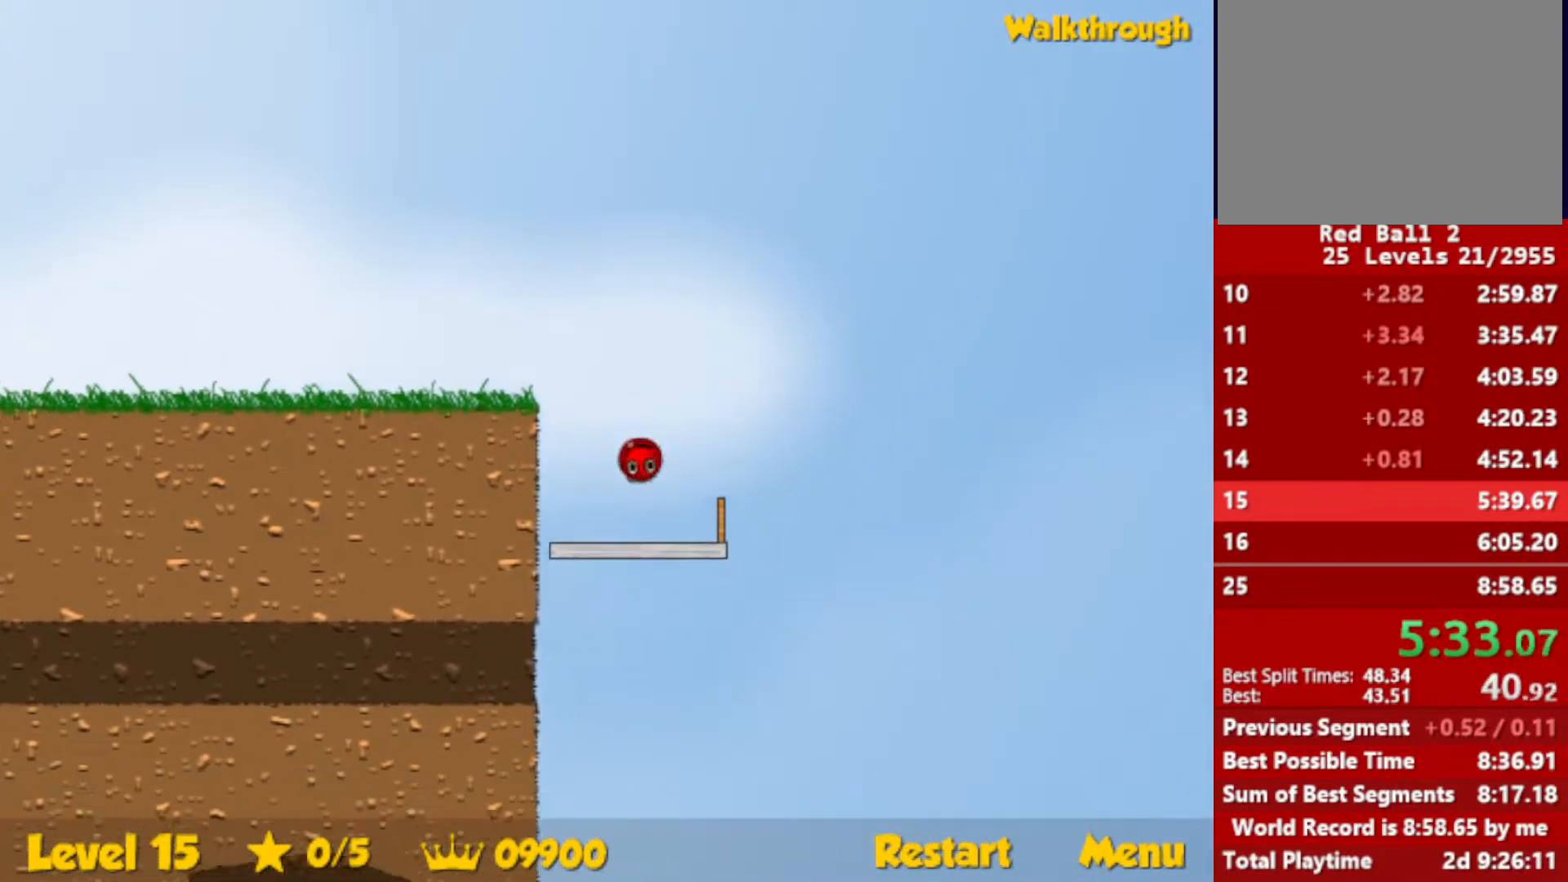
{"keys": [], "events": []}
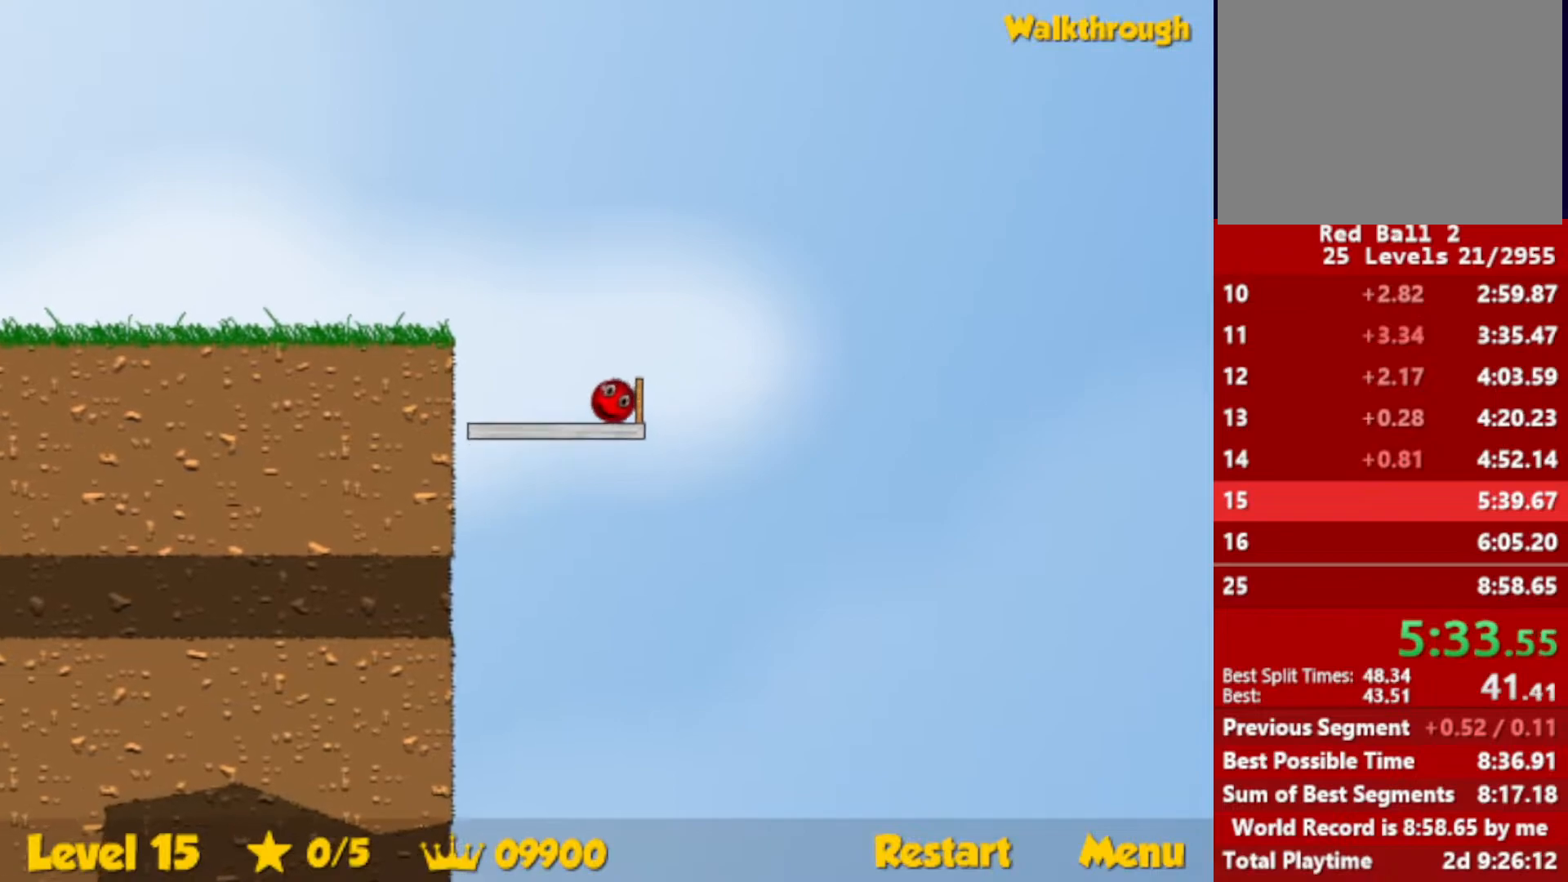
{"keys": [], "events": []}
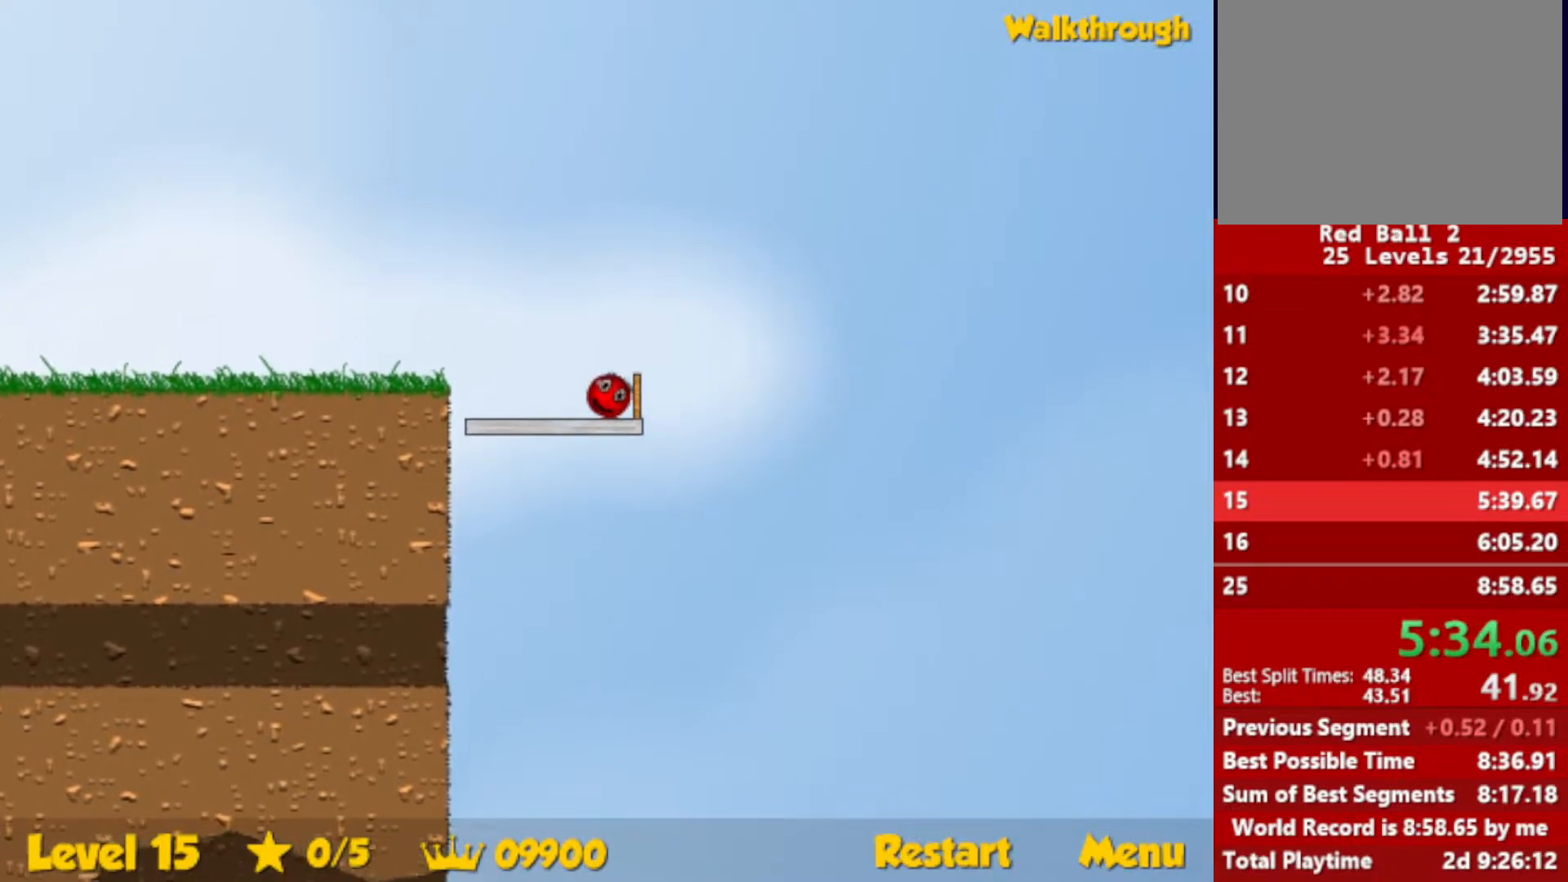
{"keys": [], "events": []}
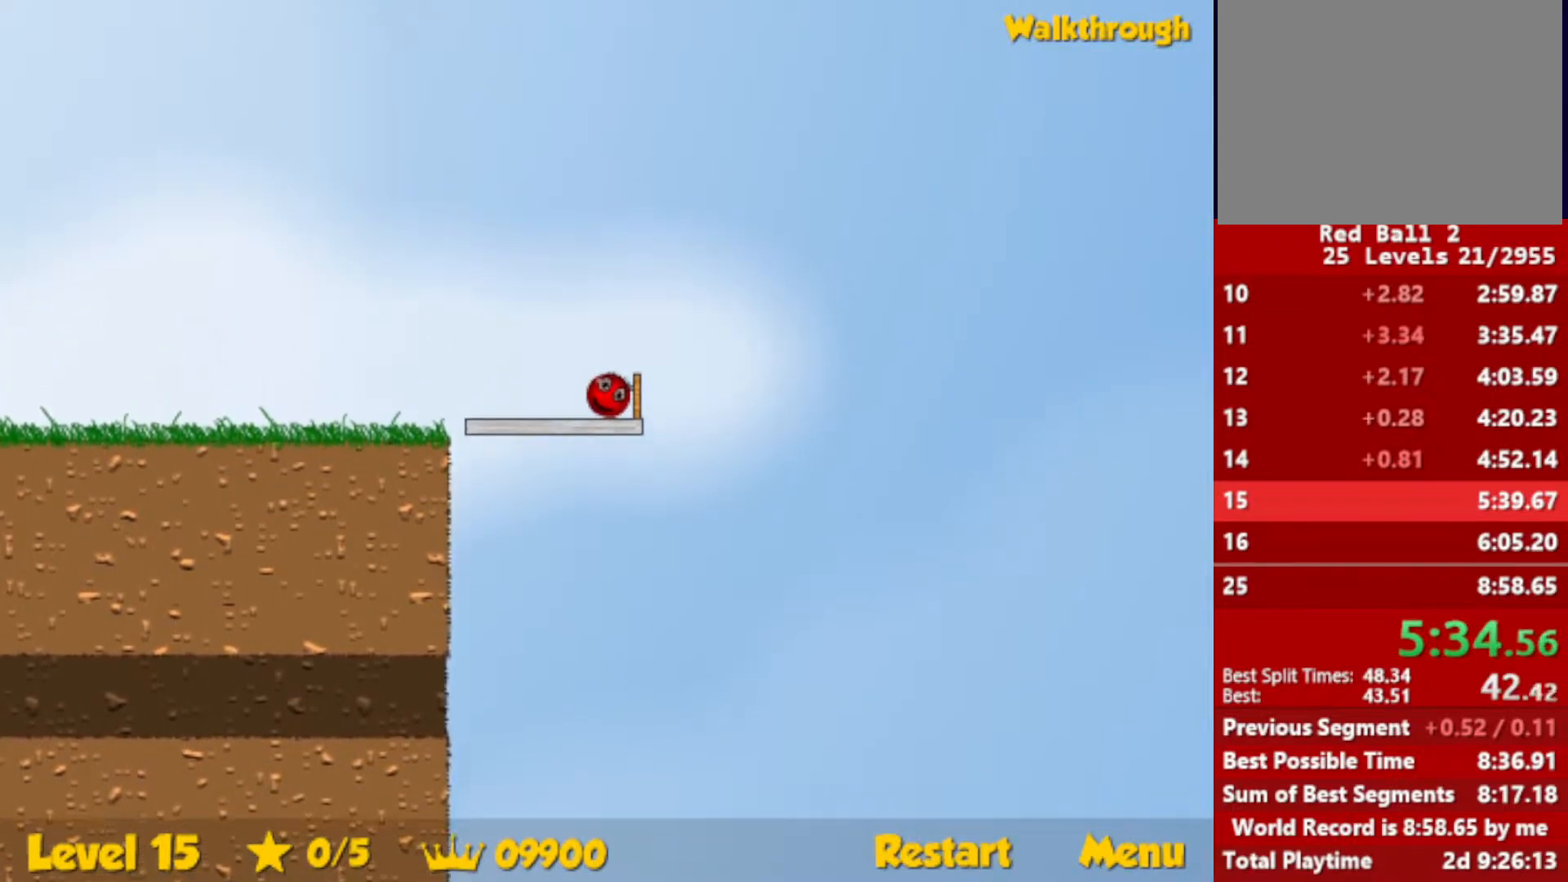
{"keys": [], "events": []}
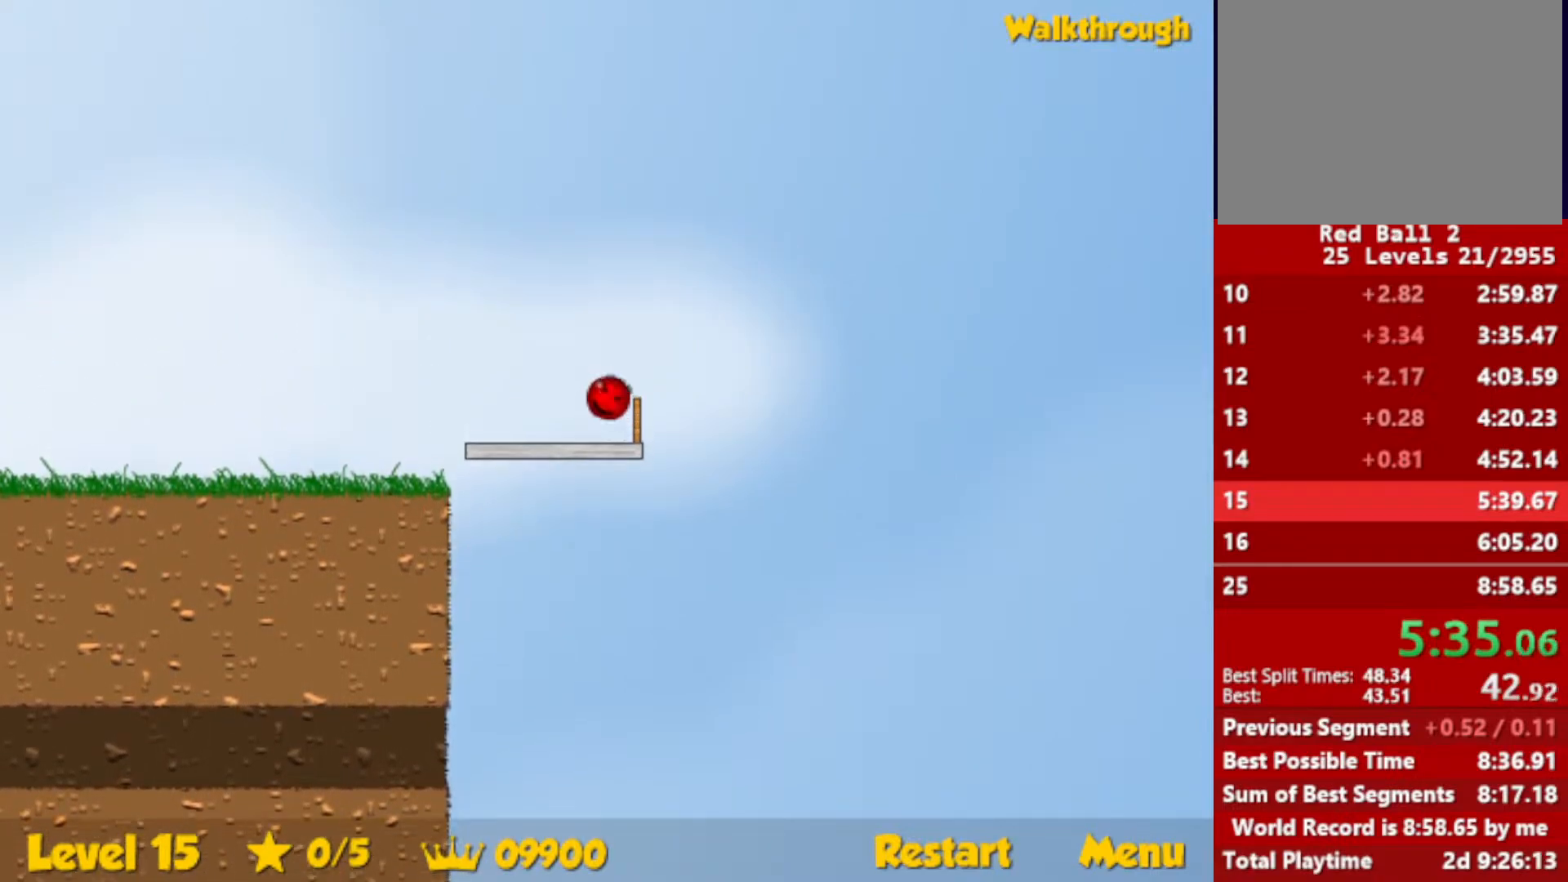
{"keys": ["right"], "events": [[500, "right", "down"]]}
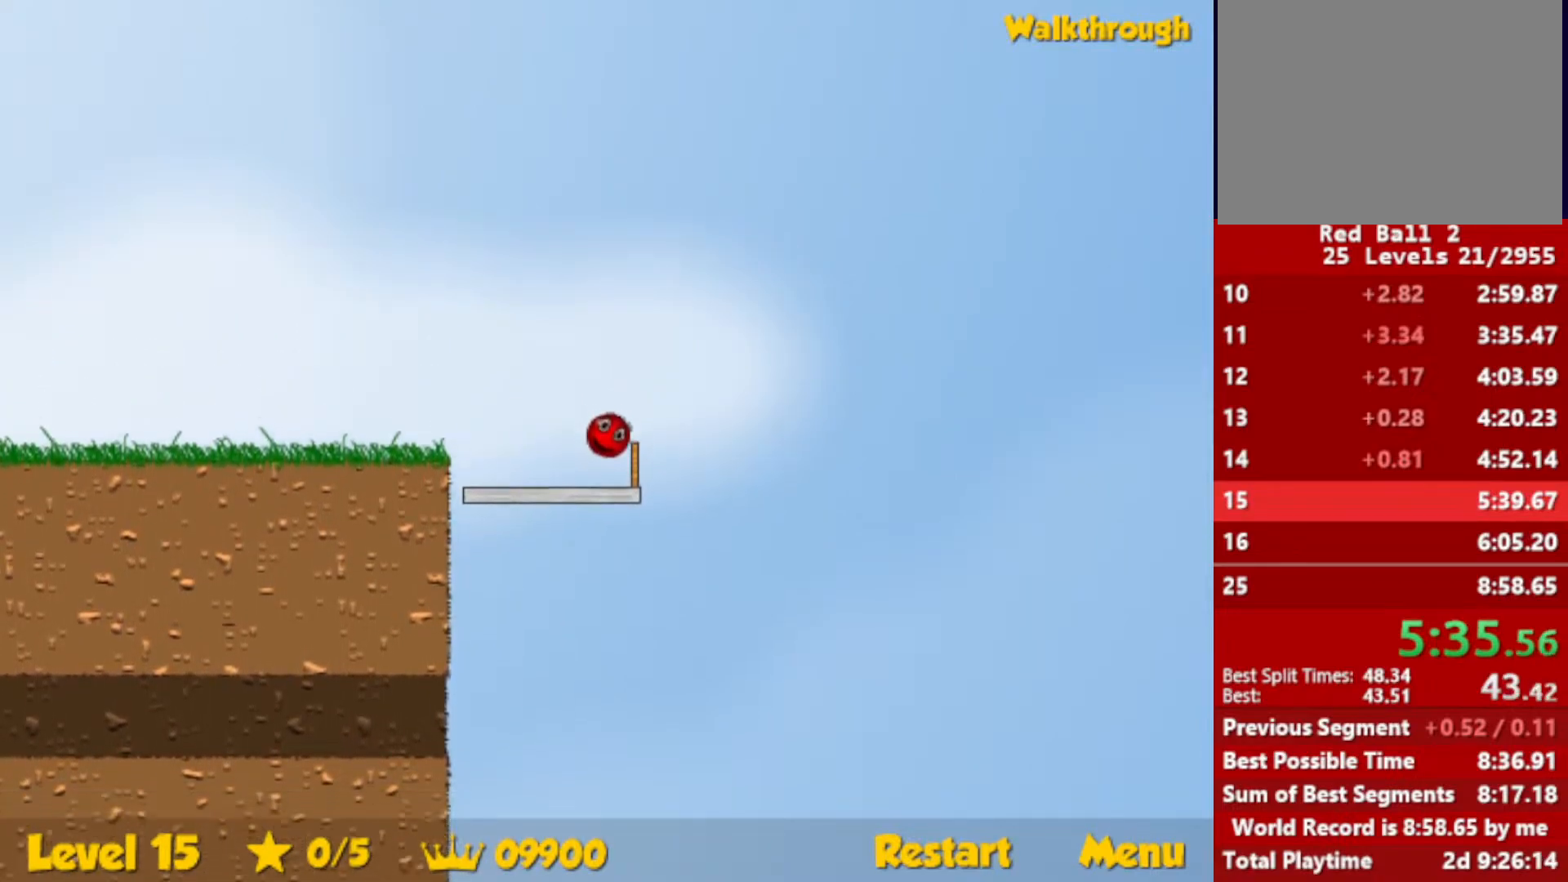
{"keys": [], "events": [[217, "right", "up"]]}
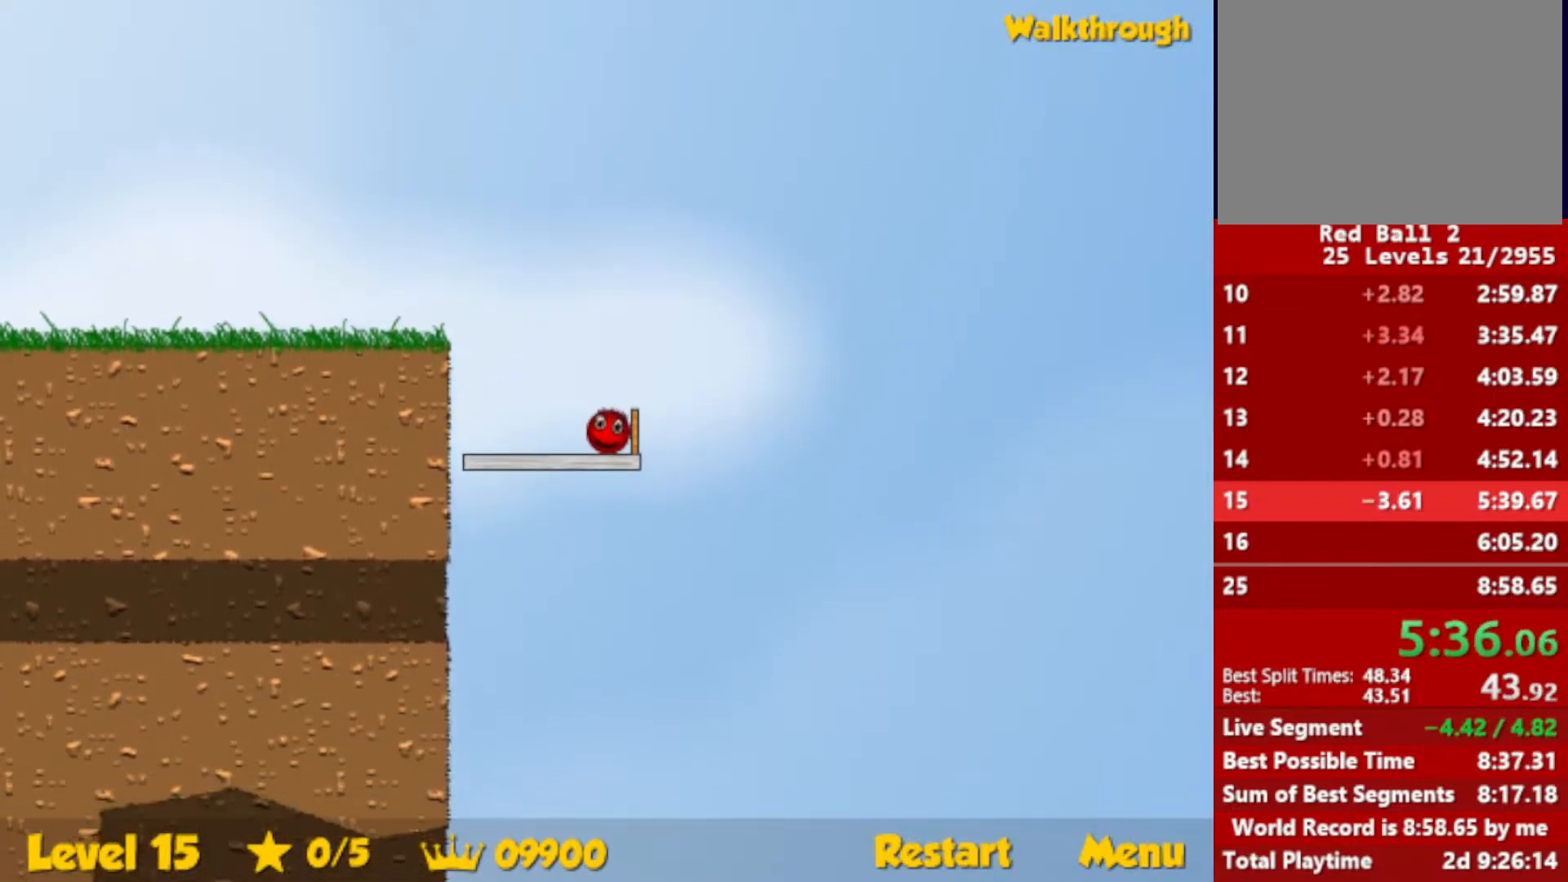
{"keys": [], "events": [[100, "left", "down"], [367, "left", "up"]]}